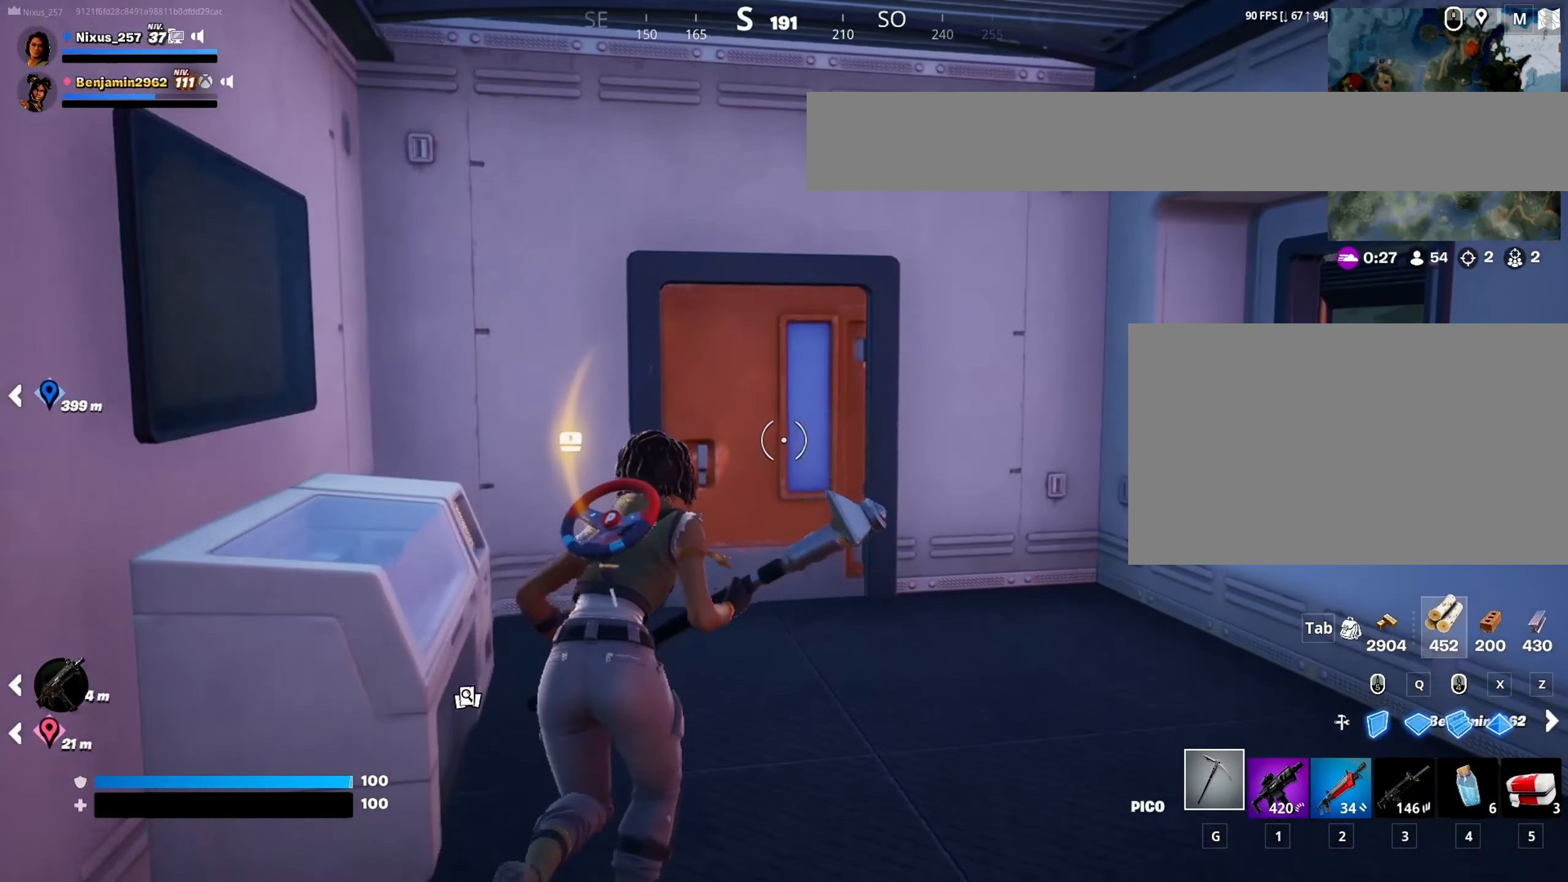
Gameplay with keyboard and mouse; each line is a JSON object with the keys and mouse buttons held at the frame after it. "events" lists presses ("down") and releases ("up") of "1", "2", "3", "4", "5", "a", "alt", "c", "caps_lock", "ctrl", "d", "e", "f", "g", "q", "r", "s", "shift", "space", "t", "tab", "v", "w", "x", "z", "mouse_left", "mouse_wheel" and "mouse_right" between this image and that frame as [ms after this image, input, new state], when the widget could be followed in between. "mouse_left", "mouse_wheel", "mouse_right" = the "left", "wheel", "right" buttons of the "mouse" list. No other keys are recorded. "wheel" means that the mouse wheel is clicked or scrolled. "mouse_move" is the direction in which the mouse moves at that frame (one of eight, or "still"), when it could be read.
{"keys": ["w"], "mouse": [], "mouse_move": "still", "events": [[33, "e", "down"], [133, "e", "up"], [283, "e", "down"], [367, "e", "up"]]}
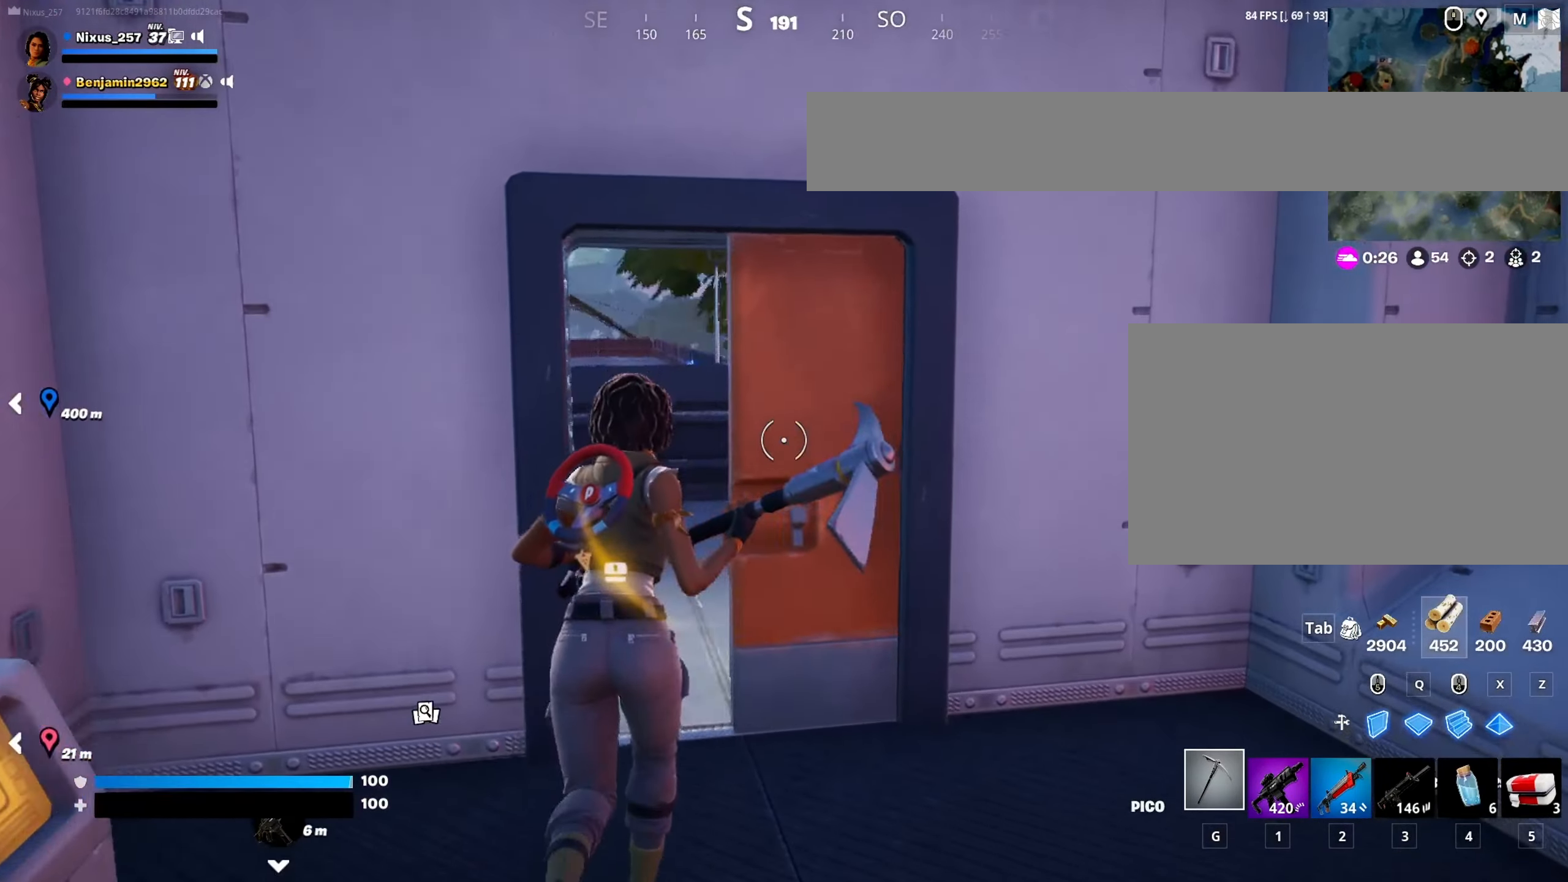
{"keys": ["d", "w"], "mouse": [], "mouse_move": "left", "events": [[100, "d", "down"]]}
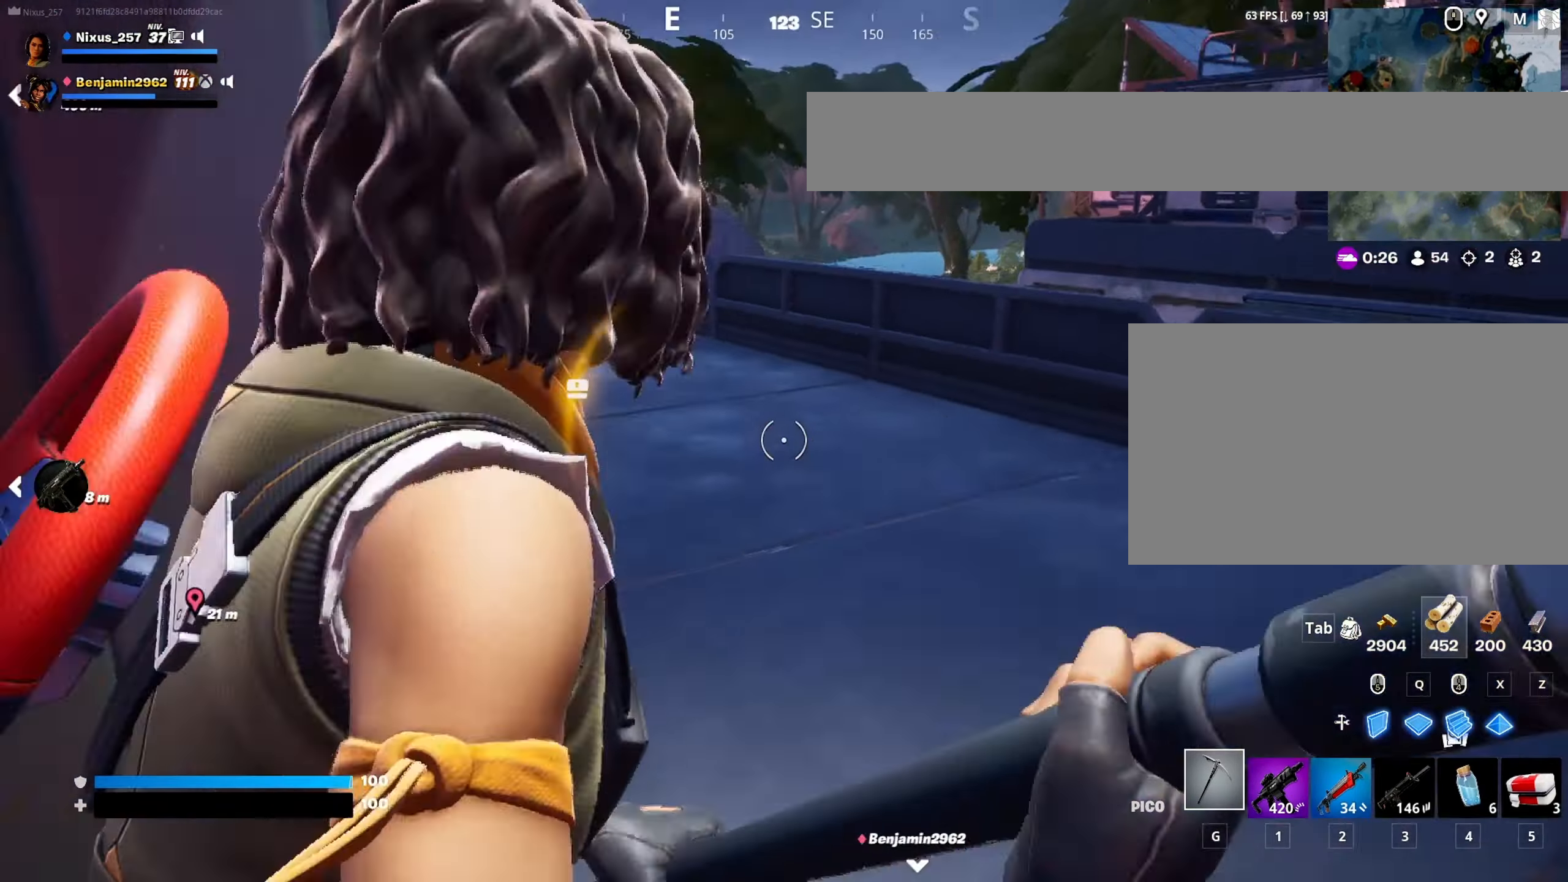
{"keys": ["d", "w"], "mouse": [], "mouse_move": "up", "events": []}
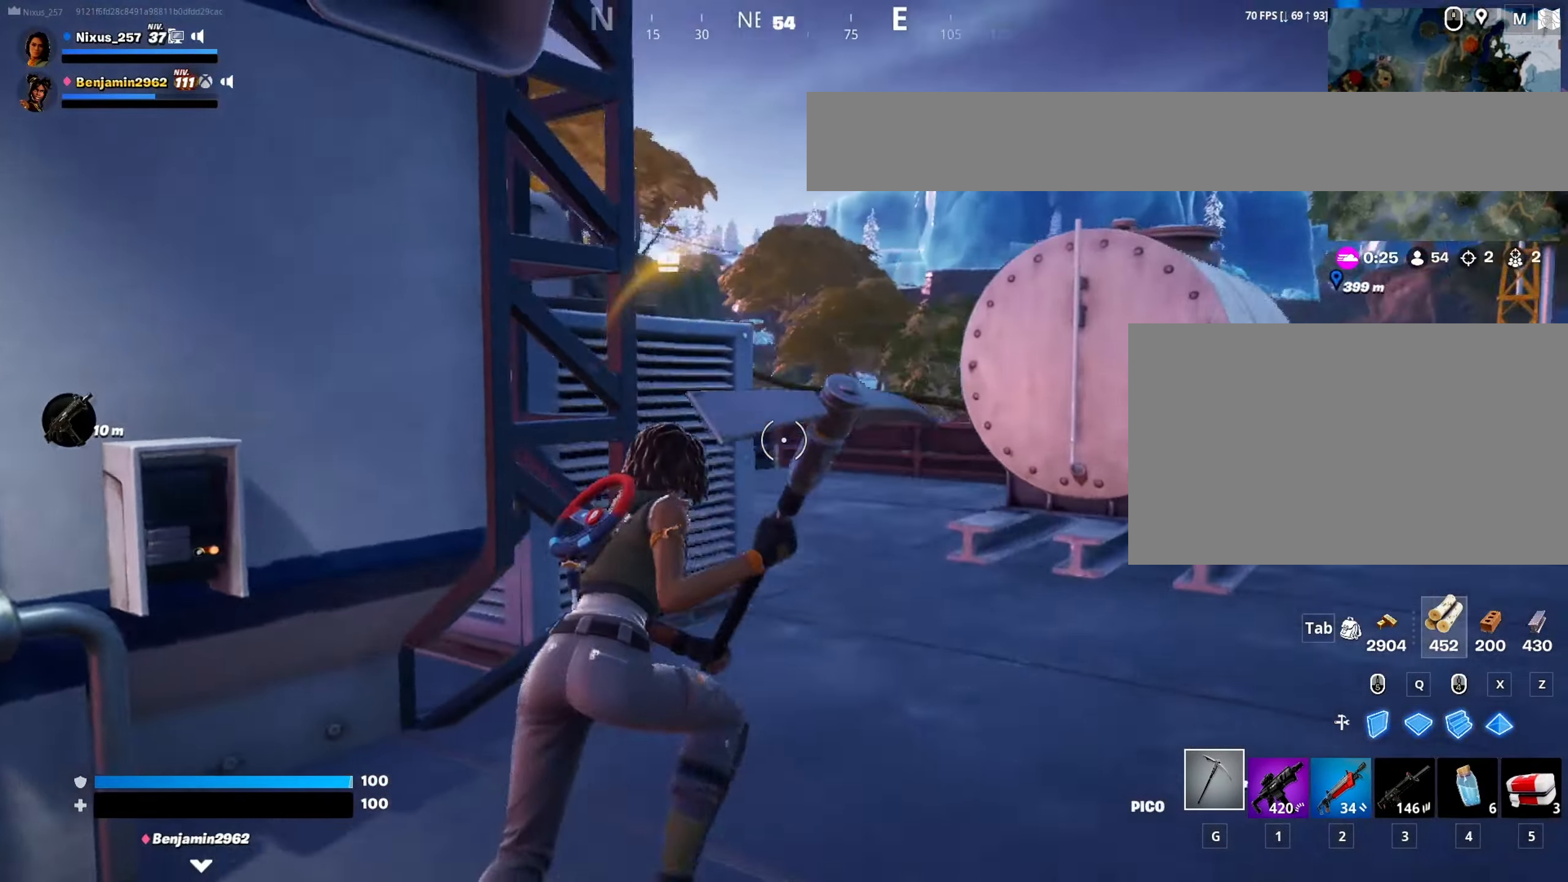
{"keys": ["d", "space", "w"], "mouse": [], "mouse_move": "down", "events": [[417, "space", "down"]]}
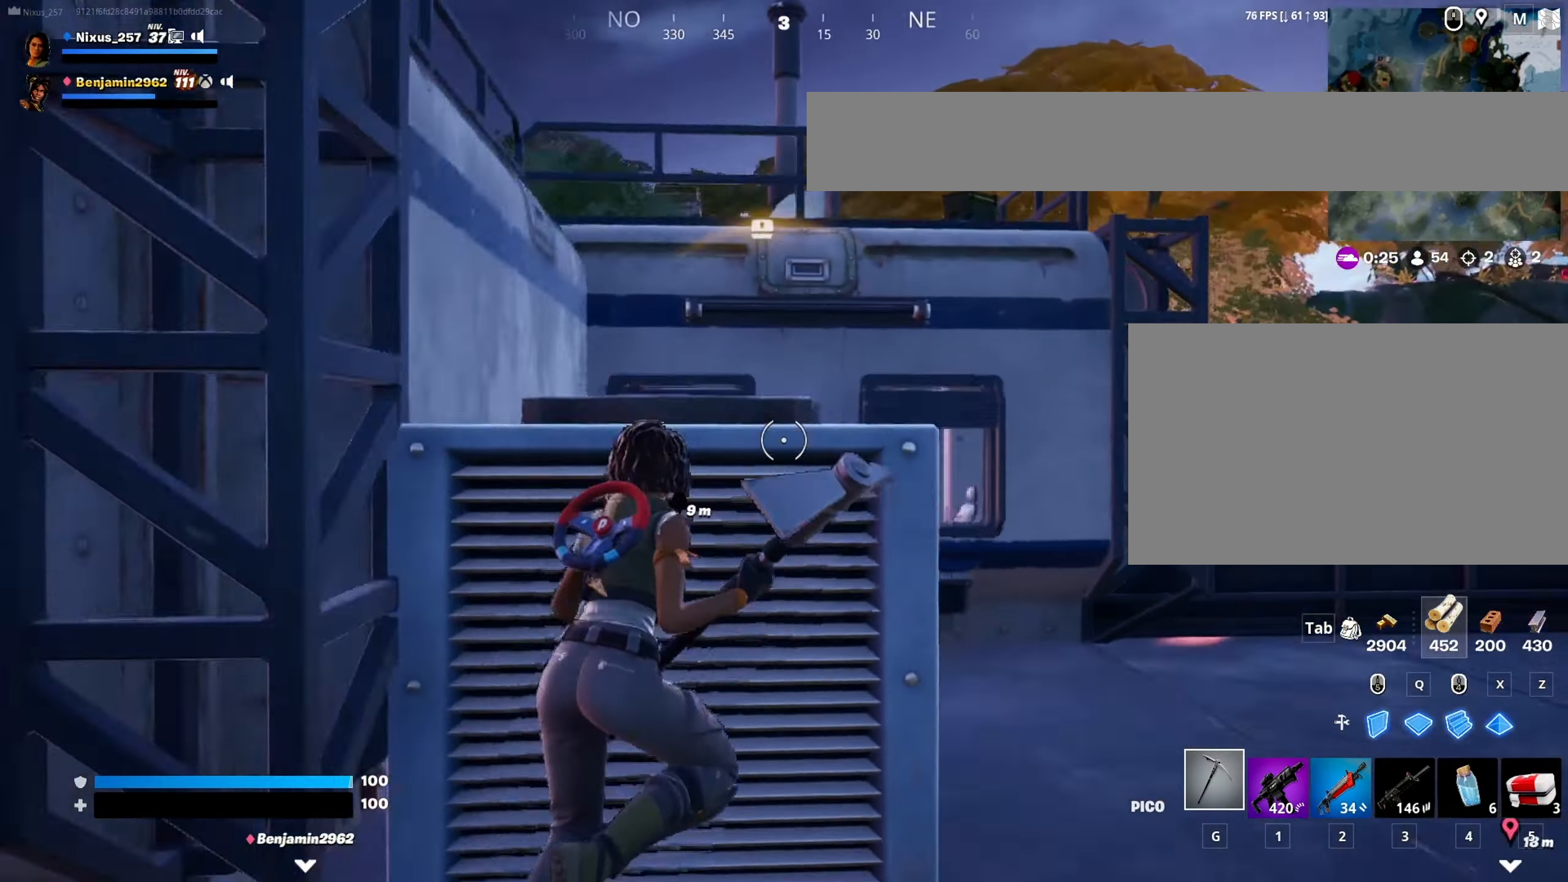
{"keys": ["a", "w"], "mouse": [], "mouse_move": "down", "events": [[17, "d", "up"], [17, "space", "up"], [150, "space", "down"], [250, "space", "up"], [283, "a", "down"]]}
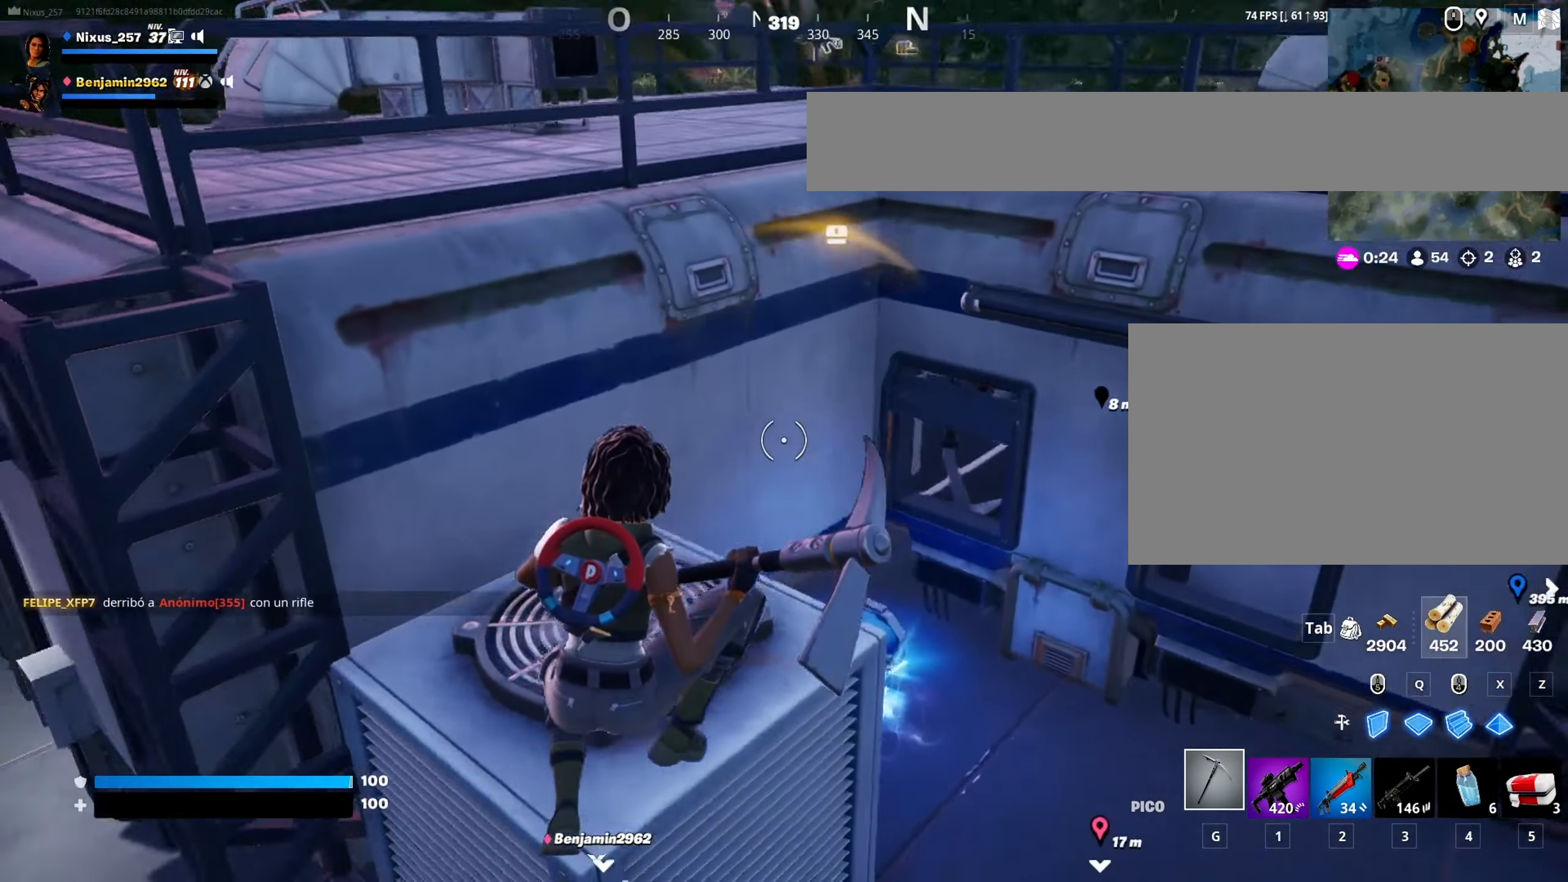
{"keys": ["d", "w"], "mouse": [], "mouse_move": "still", "events": [[217, "a", "up"], [267, "d", "down"]]}
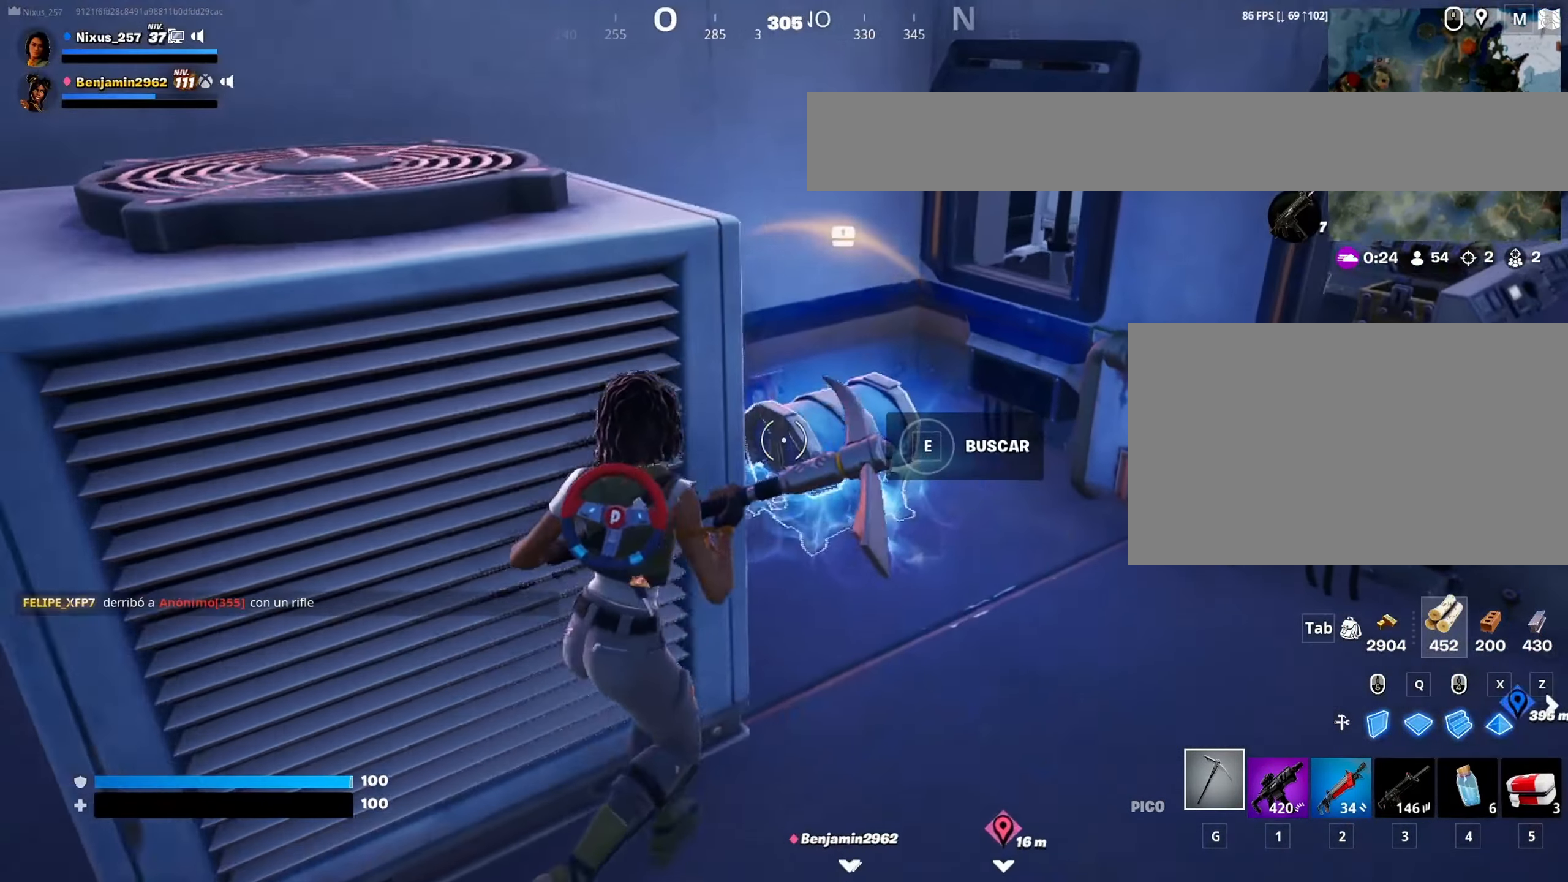
{"keys": ["e"], "mouse": [], "mouse_move": "still", "events": [[83, "d", "up"], [233, "e", "down"], [233, "w", "up"]]}
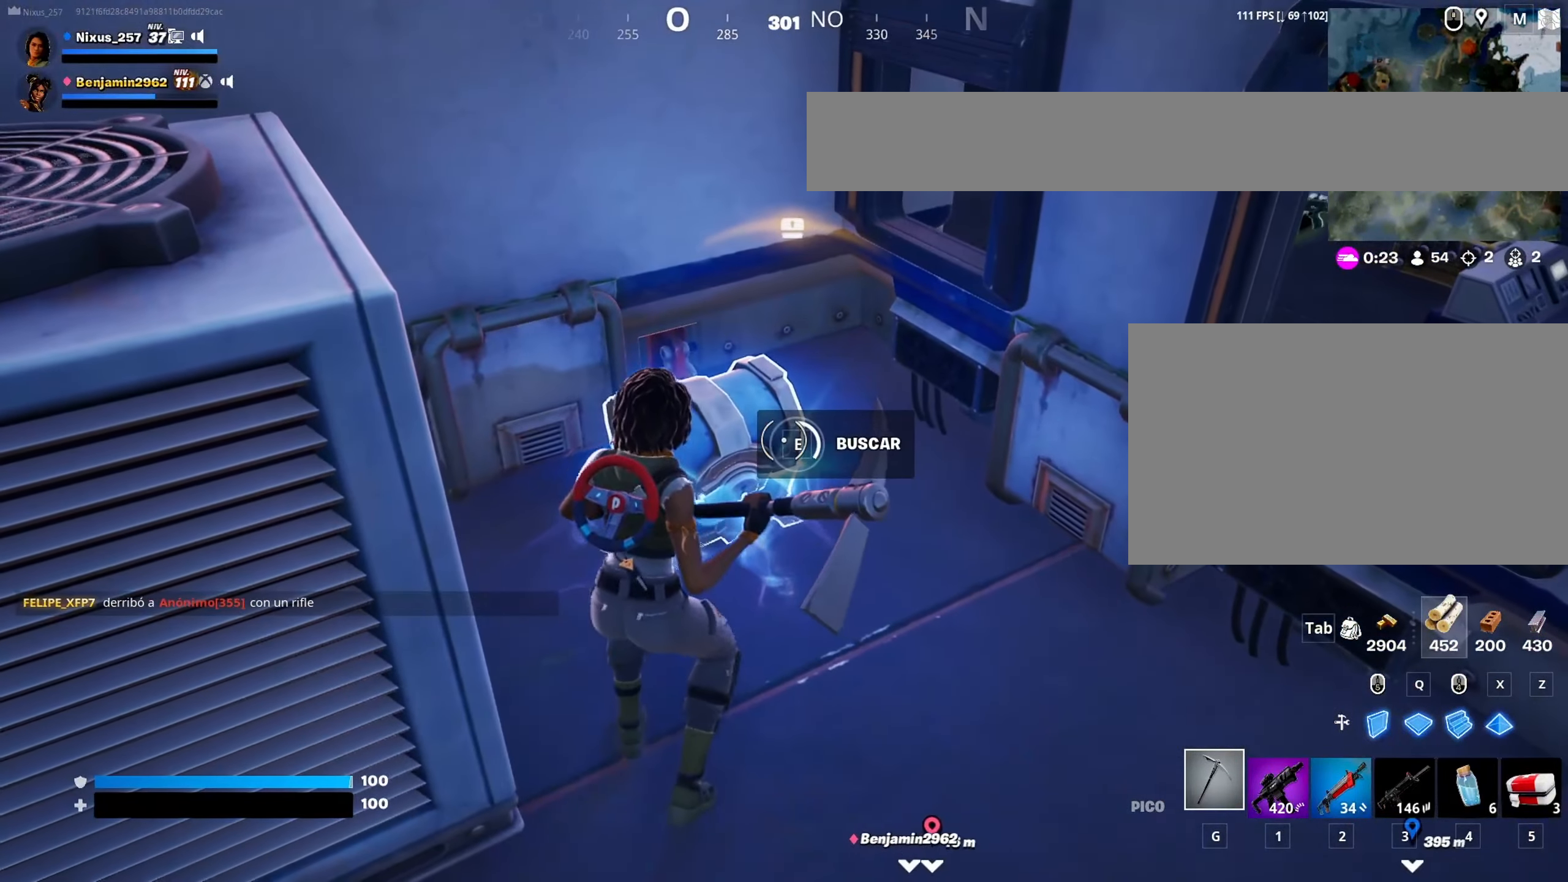
{"keys": ["e"], "mouse": [], "mouse_move": "still", "events": []}
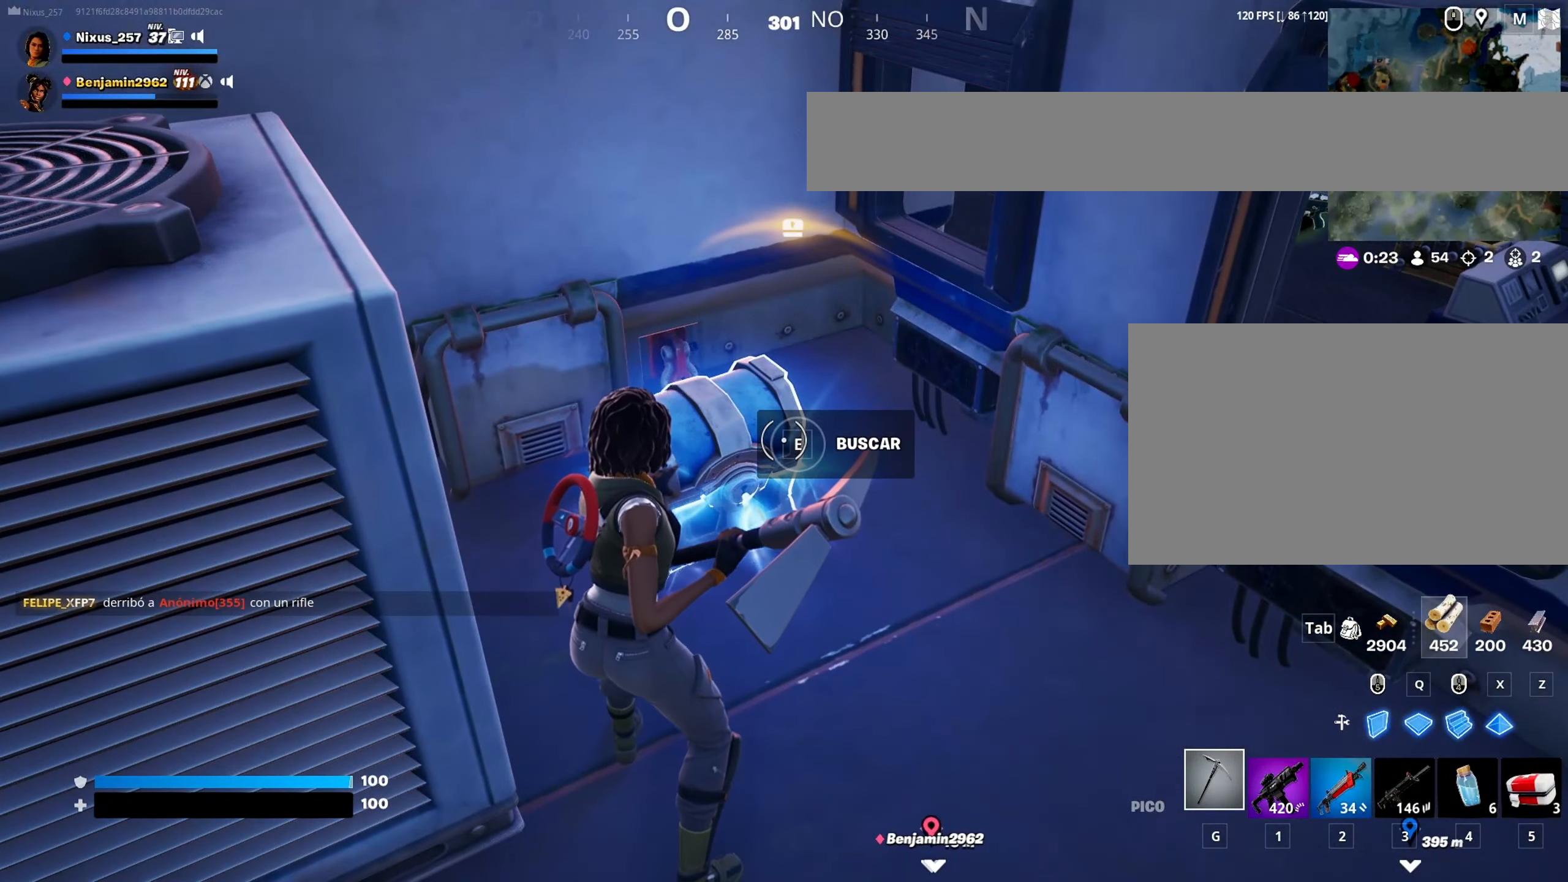
{"keys": ["d"], "mouse": [], "mouse_move": "still", "events": [[33, "s", "down"], [117, "e", "up"], [300, "d", "down"], [500, "s", "up"]]}
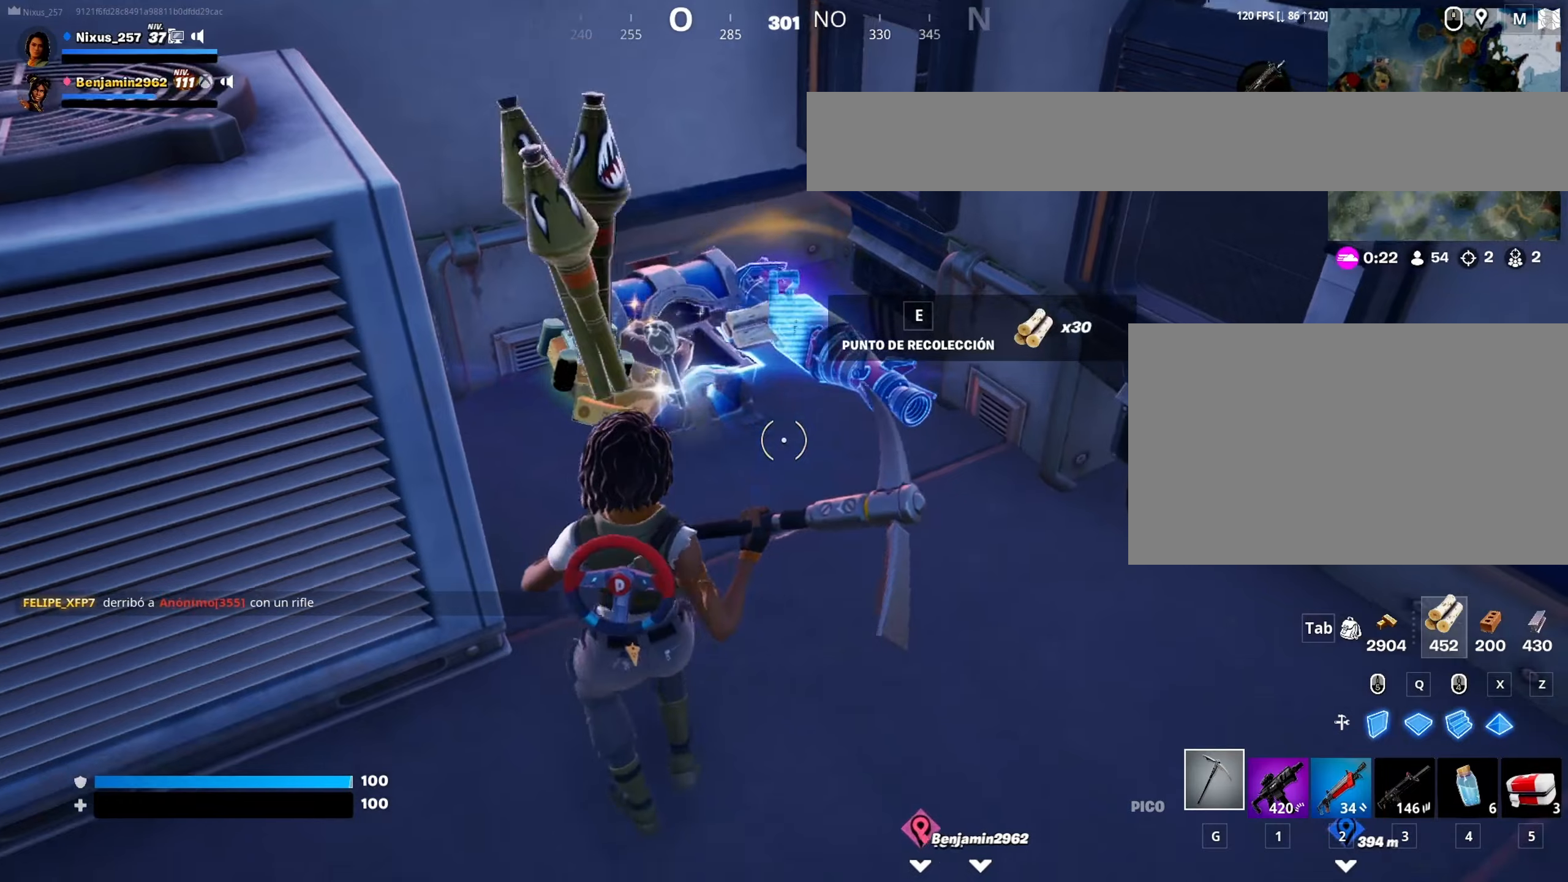
{"keys": ["a"], "mouse": [], "mouse_move": "down-right", "events": [[134, "w", "down"], [284, "d", "up"], [367, "a", "down"], [467, "w", "up"]]}
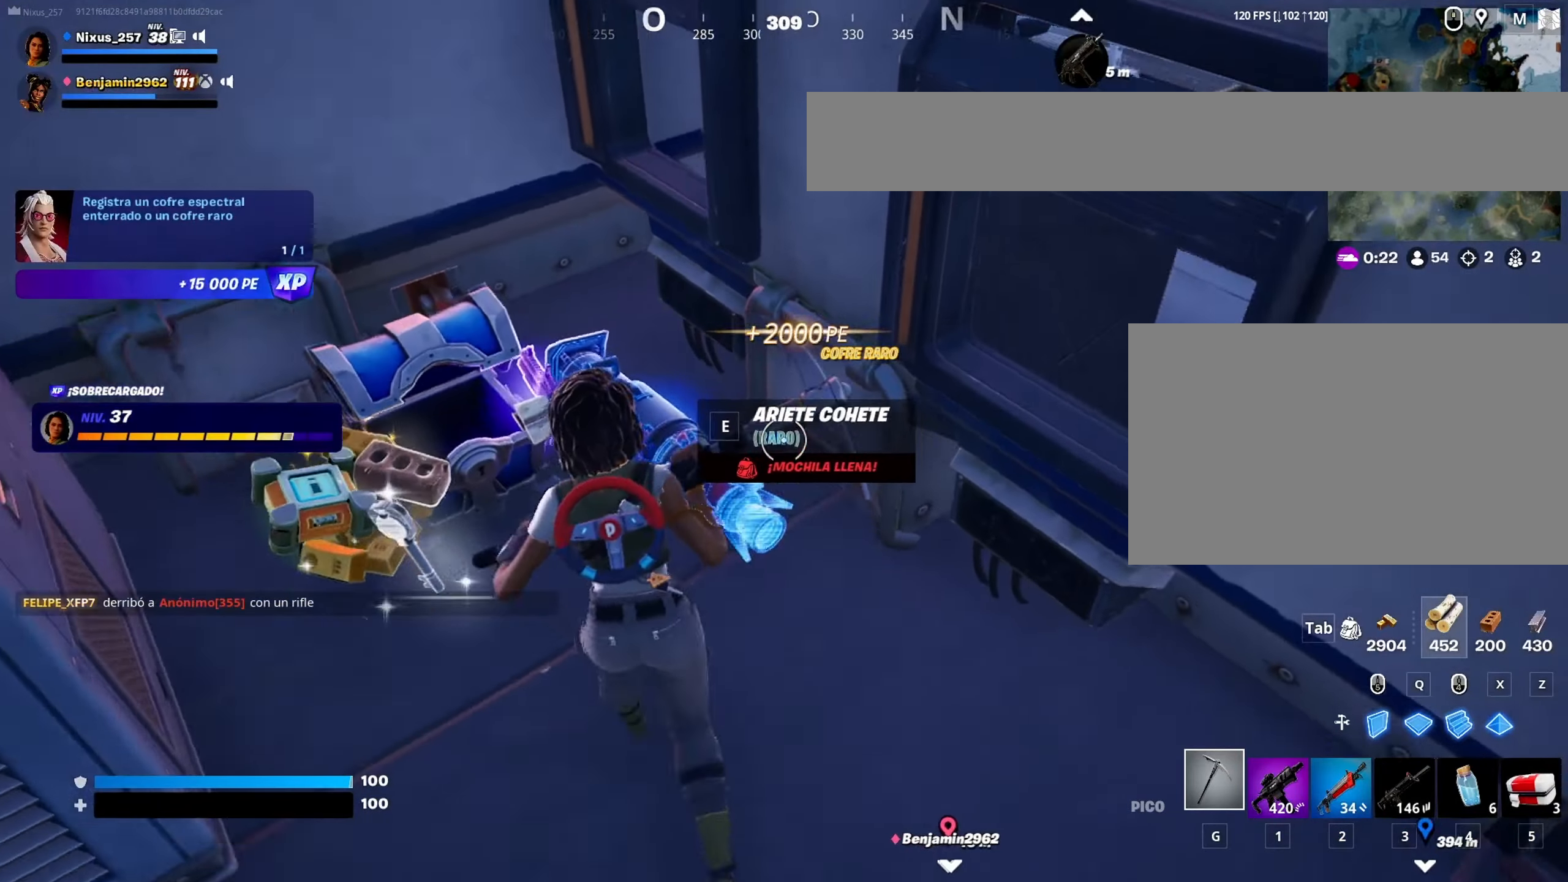
{"keys": [], "mouse": [], "mouse_move": "still", "events": [[50, "a", "up"], [284, "mouse_wheel", "down"], [434, "mouse_wheel", "up"]]}
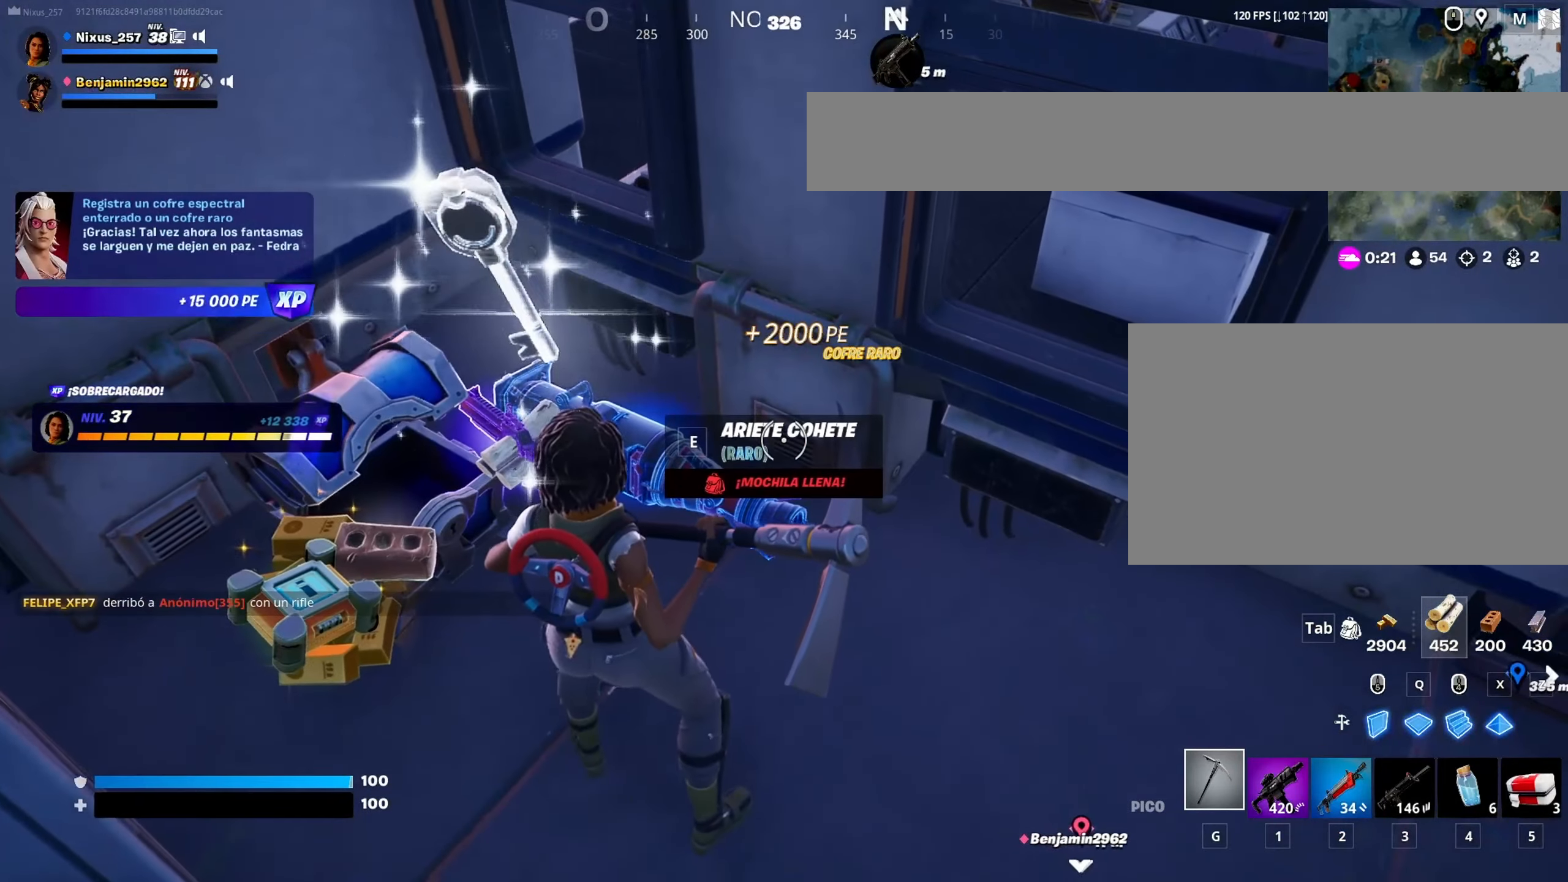
{"keys": ["w"], "mouse": [], "mouse_move": "still", "events": [[17, "a", "down"], [350, "w", "down"], [450, "a", "up"]]}
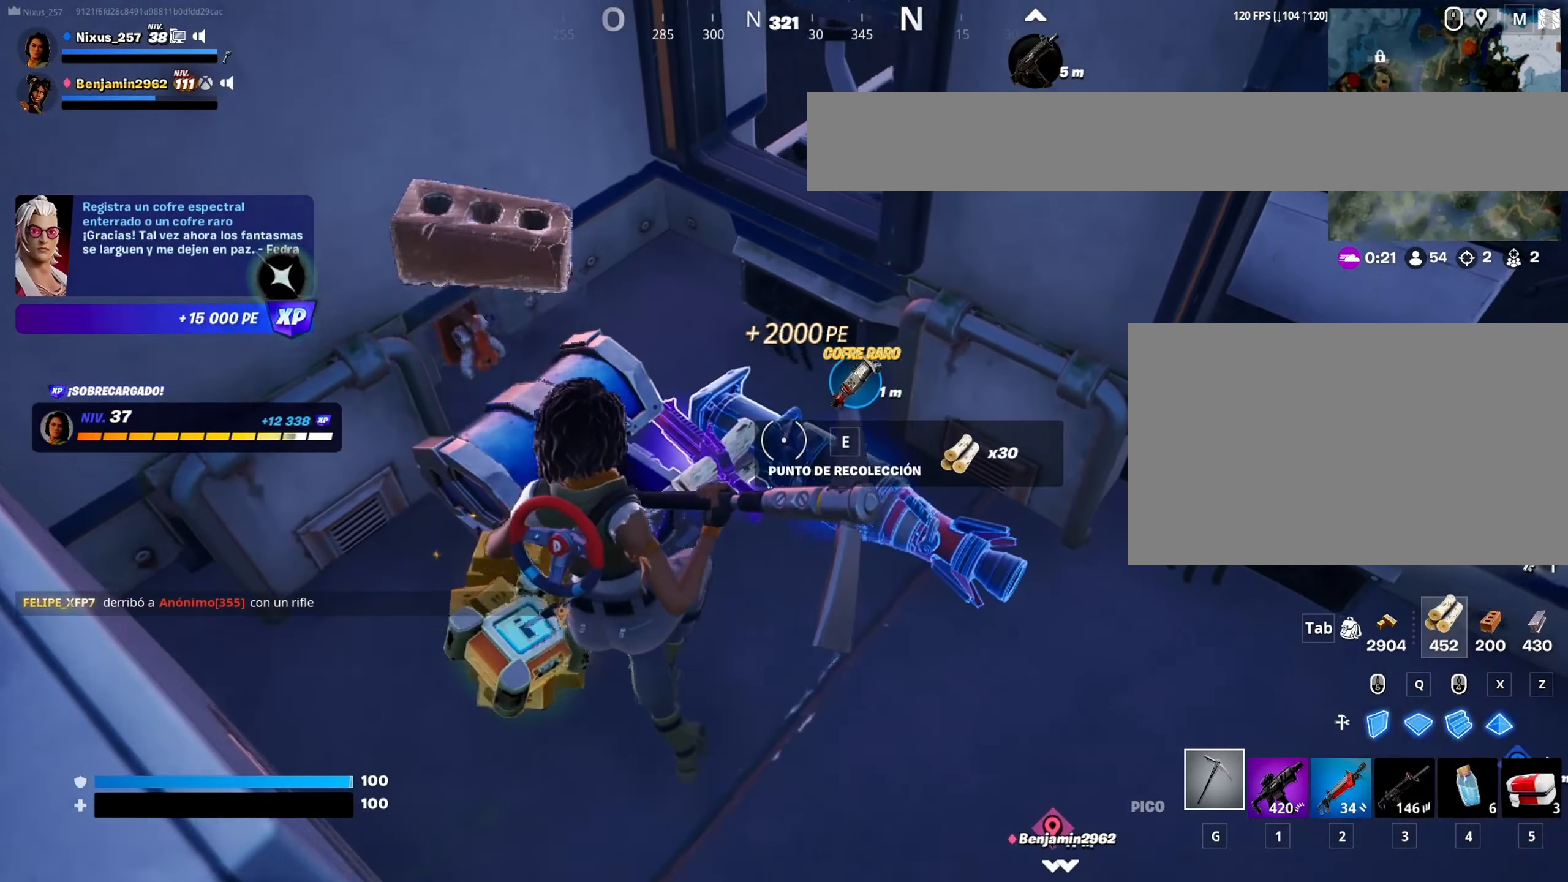
{"keys": ["s"], "mouse": [], "mouse_move": "left", "events": [[84, "d", "down"], [134, "w", "up"], [367, "d", "up"], [367, "s", "down"]]}
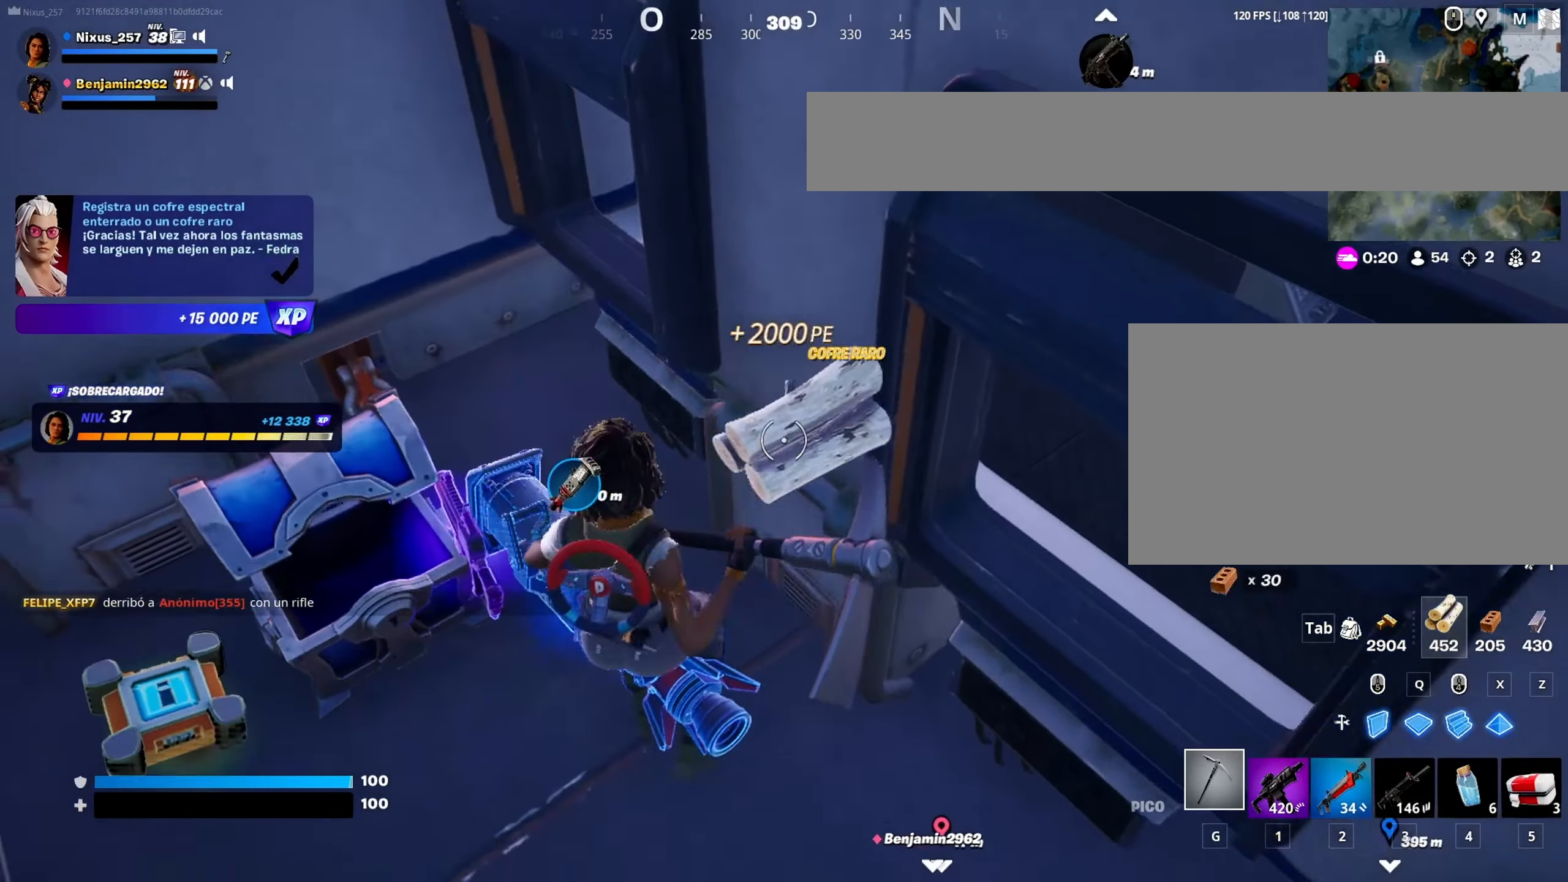
{"keys": ["a"], "mouse": [], "mouse_move": "still", "events": [[50, "a", "down"], [334, "s", "up"]]}
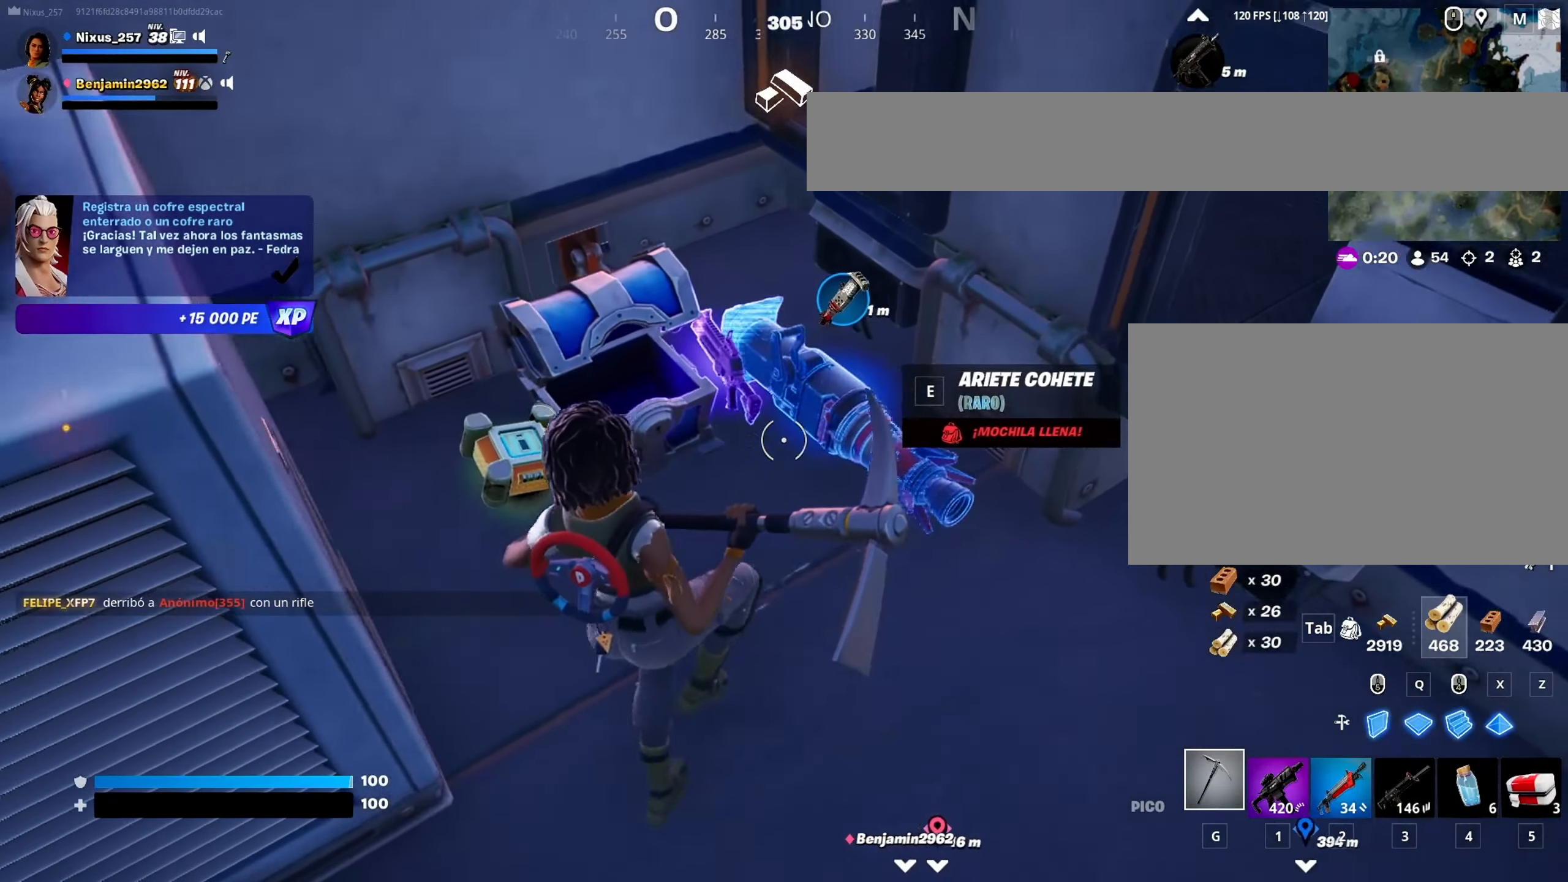
{"keys": [], "mouse": [], "mouse_move": "still", "events": [[34, "a", "up"], [300, "a", "down"], [450, "a", "up"]]}
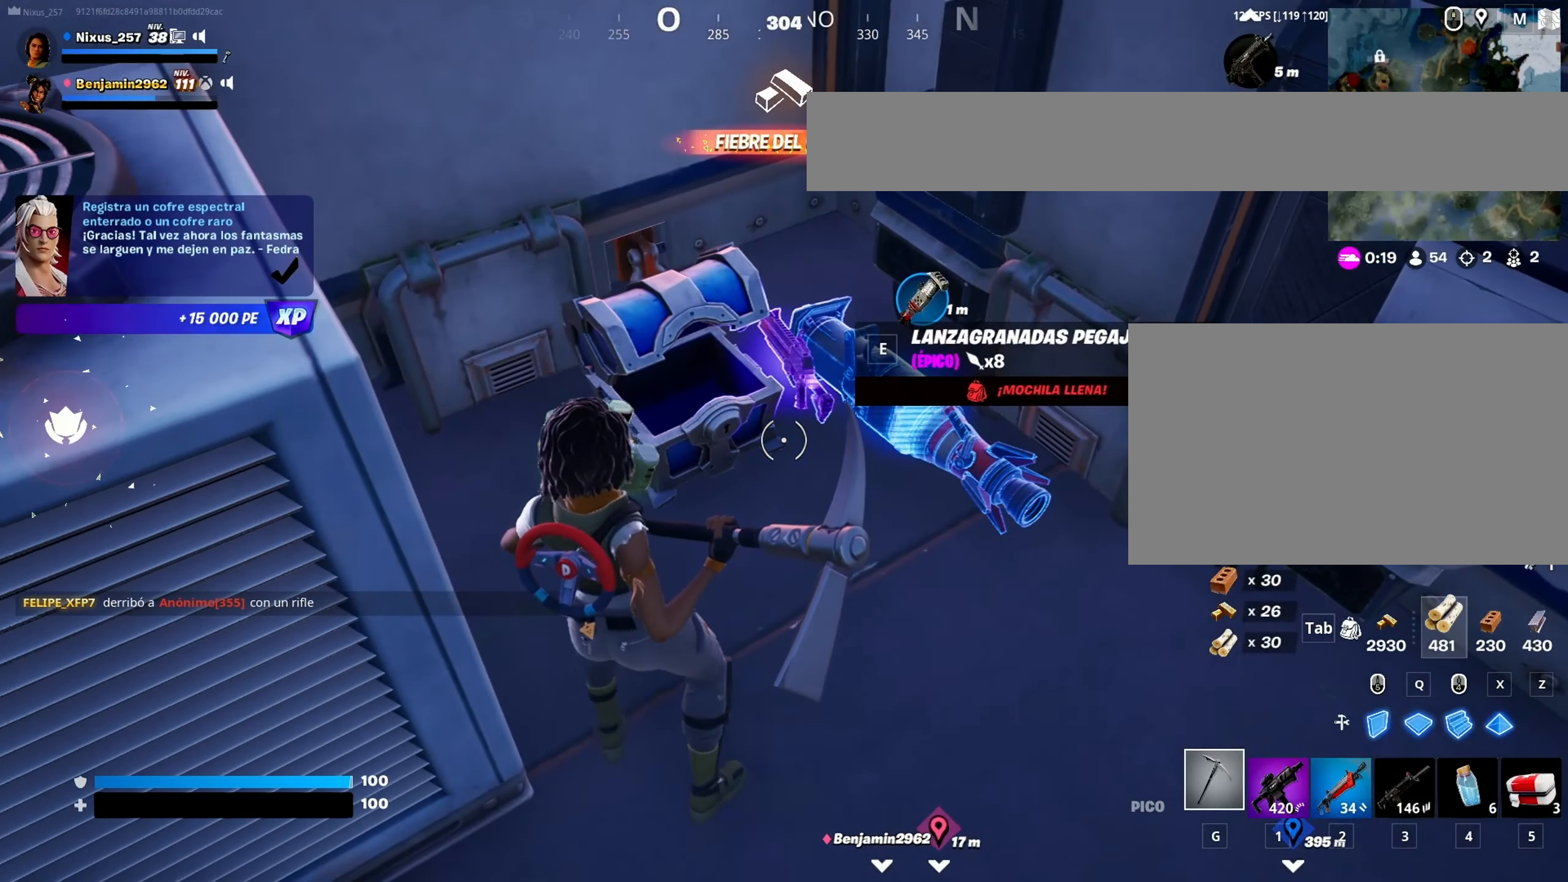
{"keys": [], "mouse": [], "mouse_move": "still", "events": [[234, "w", "down"], [367, "w", "up"]]}
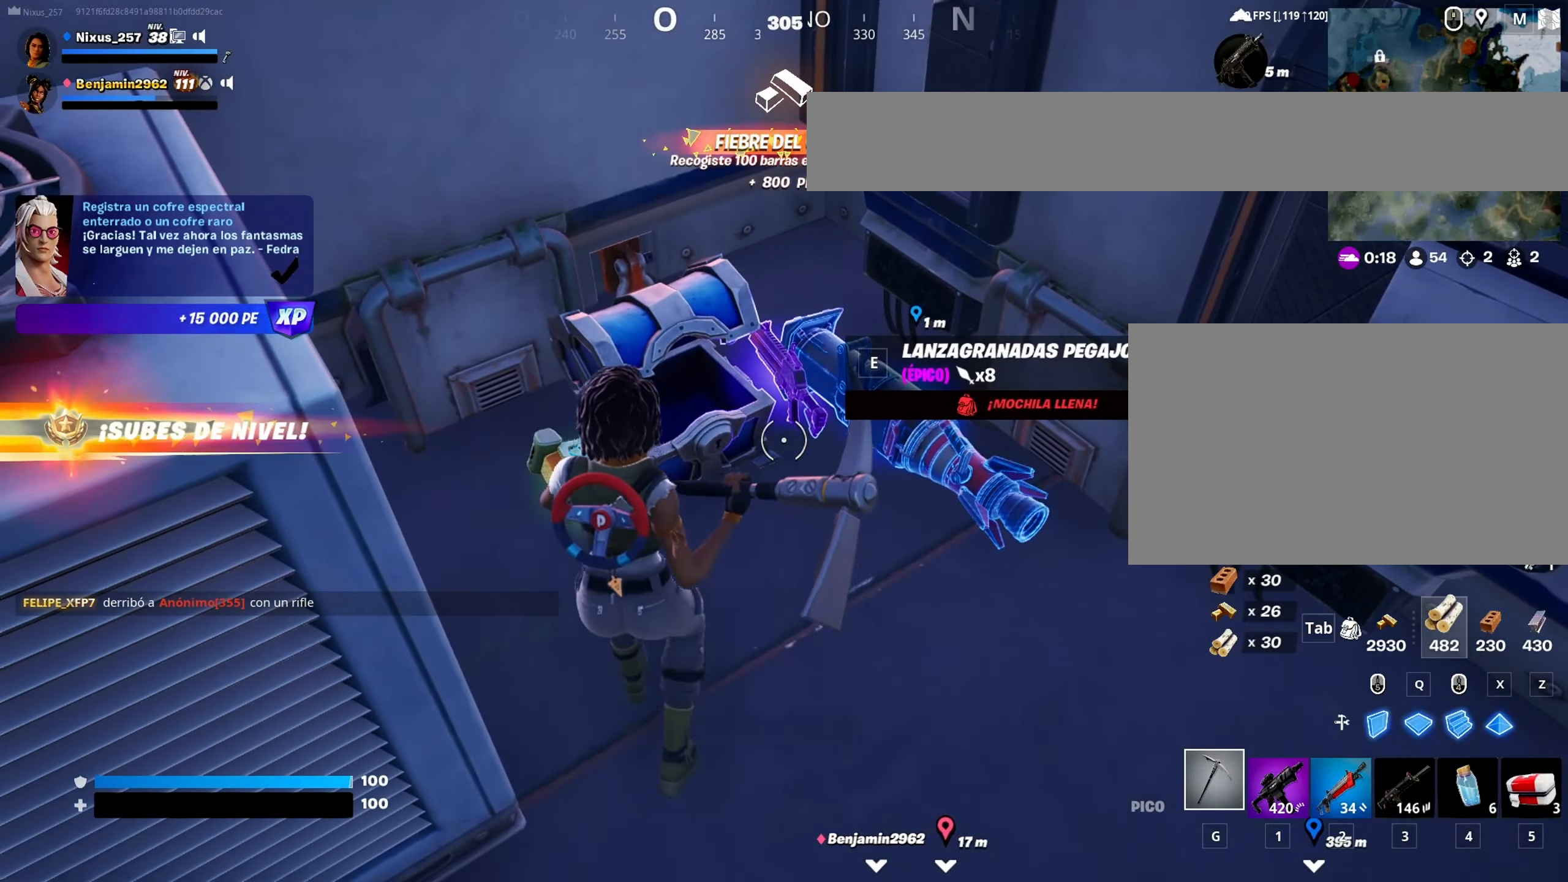
{"keys": [], "mouse": [], "mouse_move": "still", "events": [[17, "2", "down"], [100, "2", "up"], [250, "e", "down"], [334, "e", "up"]]}
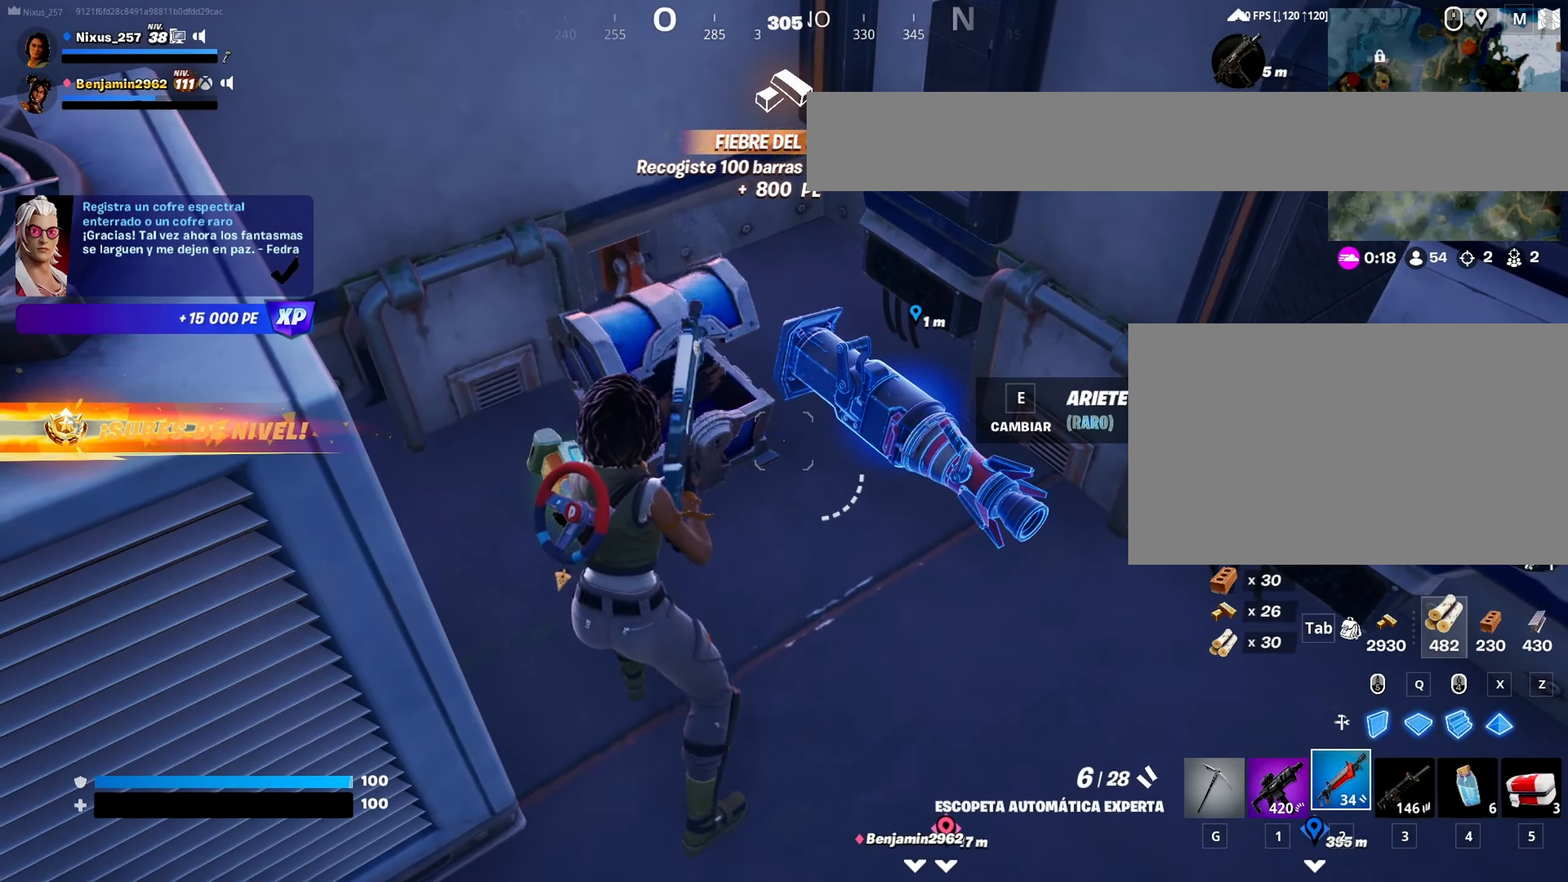
{"keys": ["d"], "mouse": [], "mouse_move": "up-right", "events": [[17, "s", "down"], [217, "d", "down"], [267, "s", "up"]]}
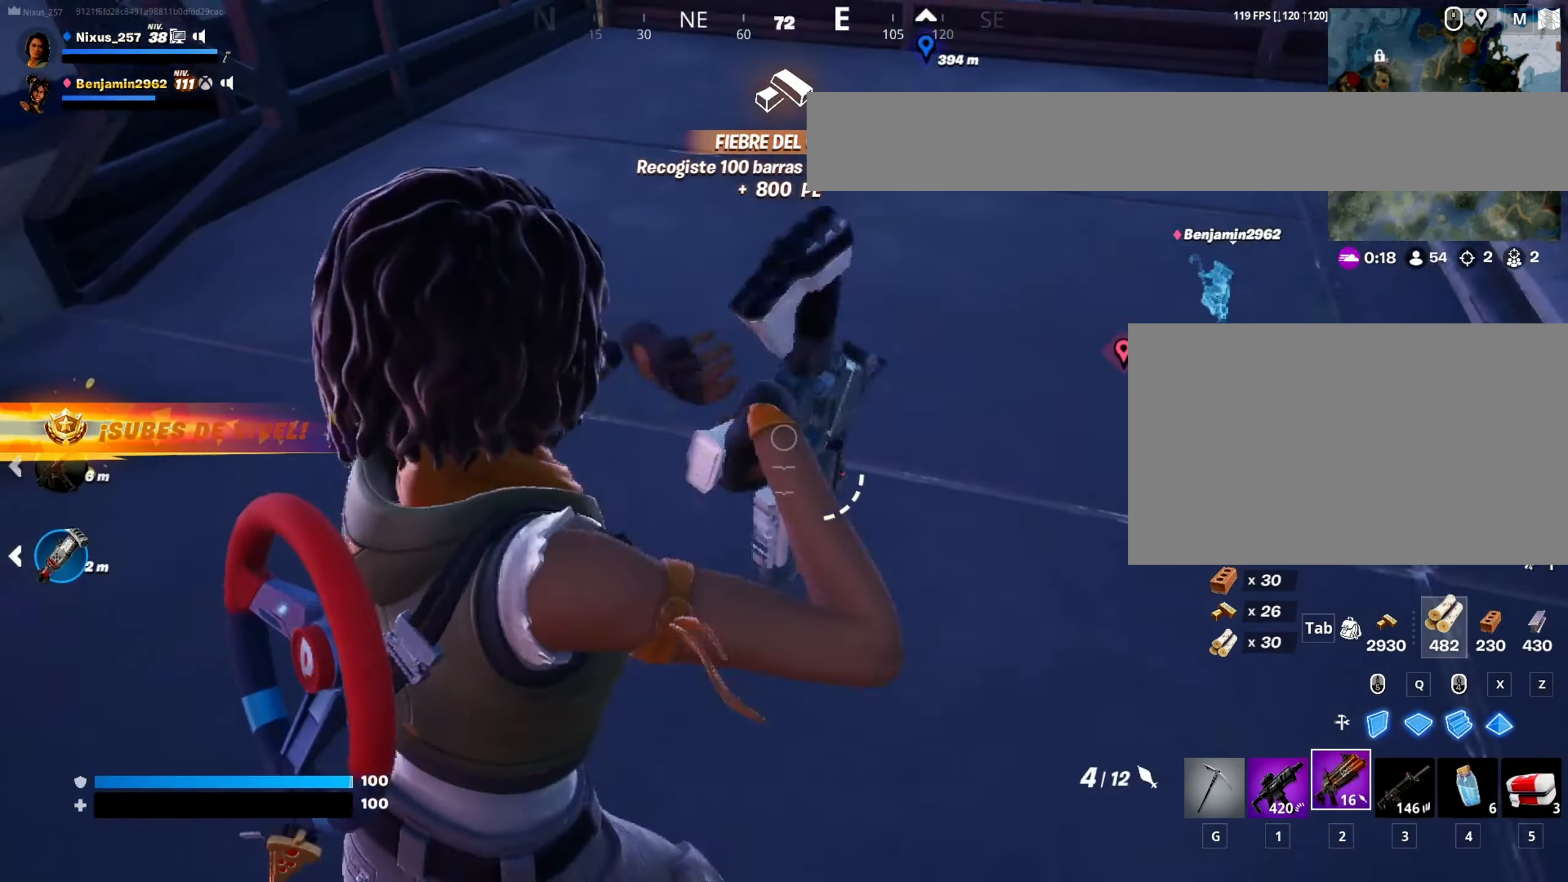
{"keys": ["g", "w"], "mouse": [], "mouse_move": "left", "events": [[234, "d", "up"], [234, "w", "down"], [467, "g", "down"]]}
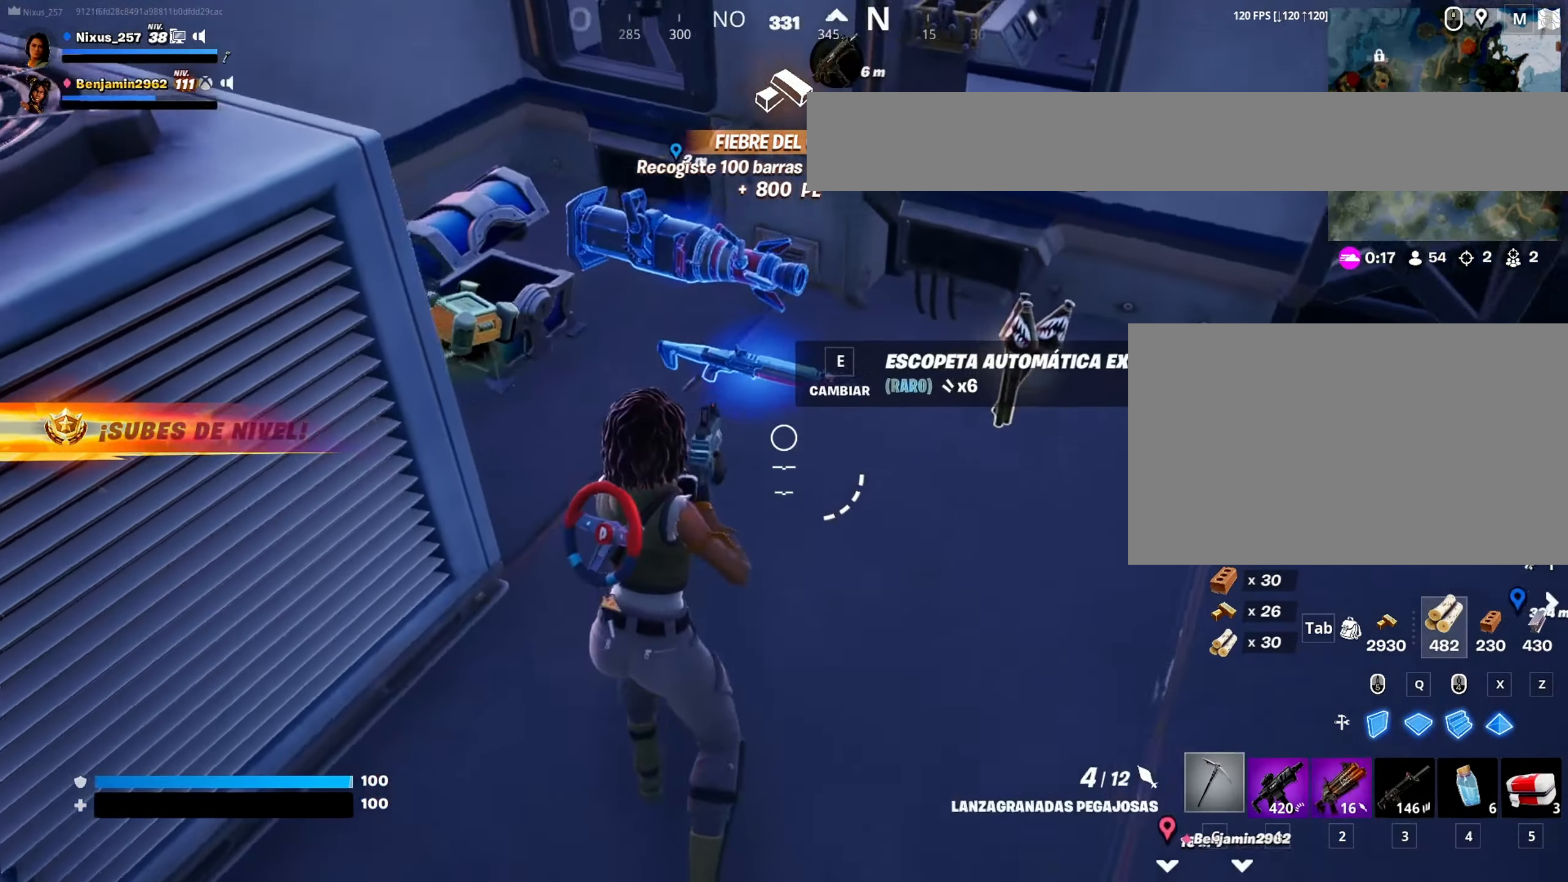
{"keys": ["w"], "mouse": [], "mouse_move": "up-right", "events": [[17, "w", "up"], [50, "g", "up"], [283, "d", "down"], [483, "d", "up"], [483, "w", "down"]]}
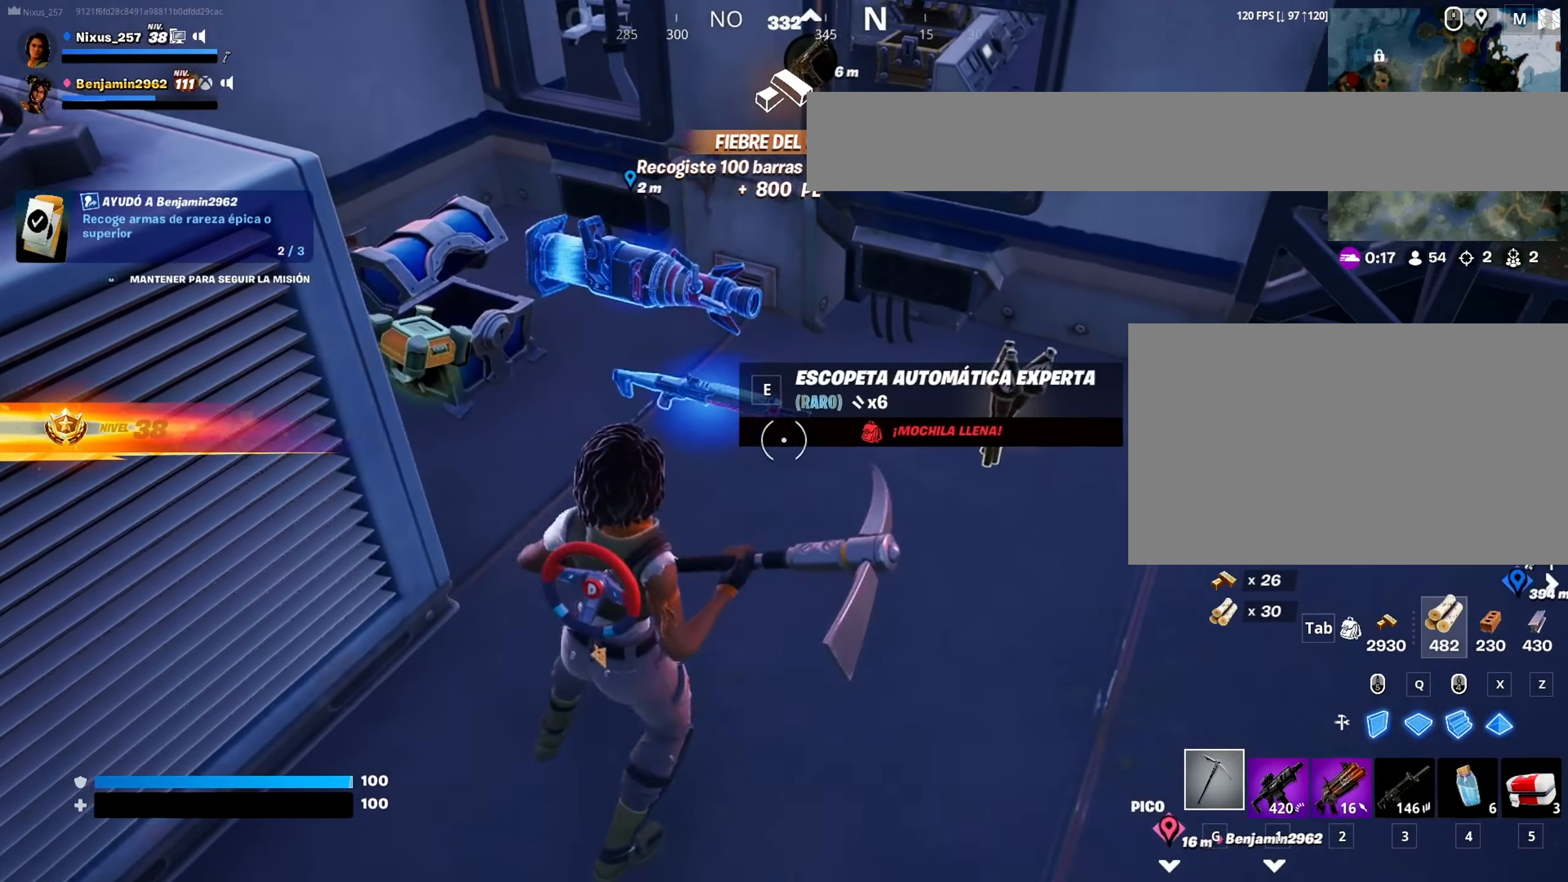
{"keys": [], "mouse": [], "mouse_move": "right", "events": [[33, "2", "down"], [166, "2", "up"], [216, "w", "up"]]}
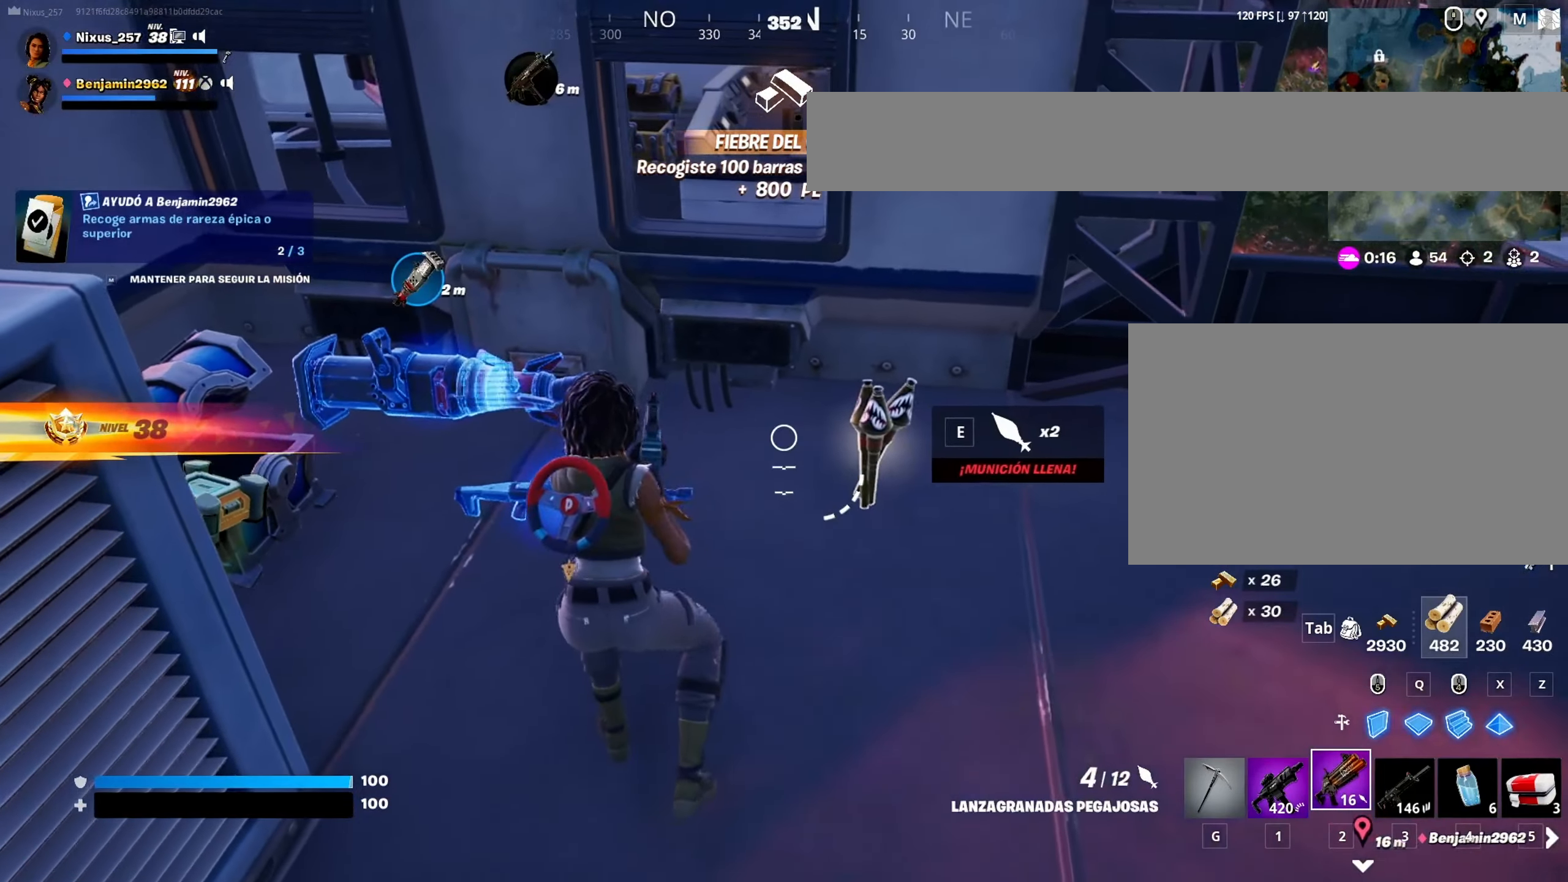
{"keys": [], "mouse": [], "mouse_move": "still", "events": []}
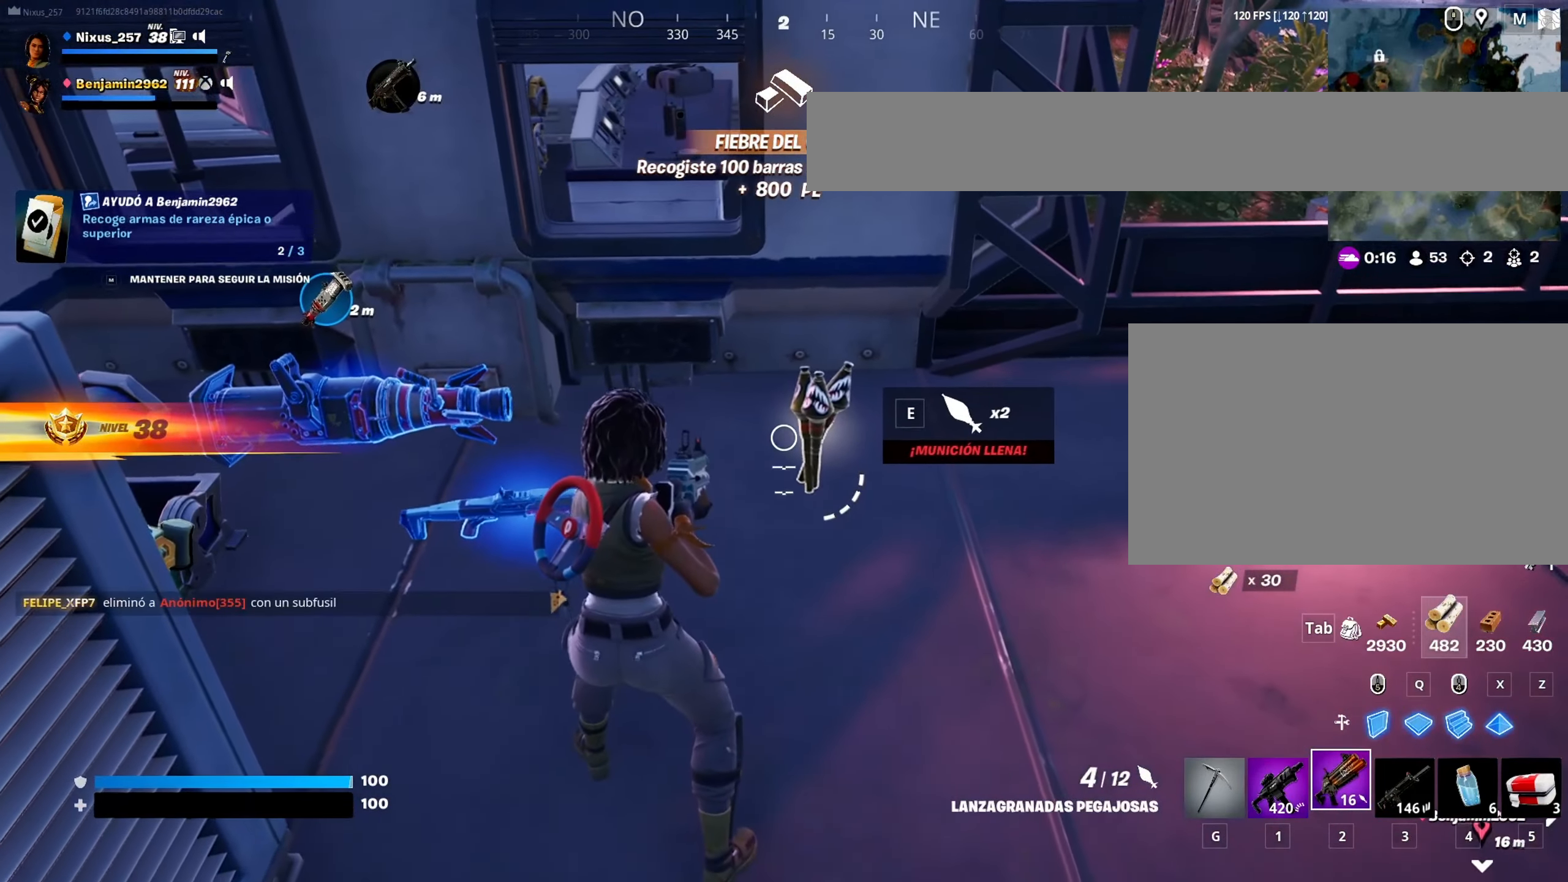
{"keys": [], "mouse": [], "mouse_move": "still", "events": [[150, "g", "down"], [250, "g", "up"]]}
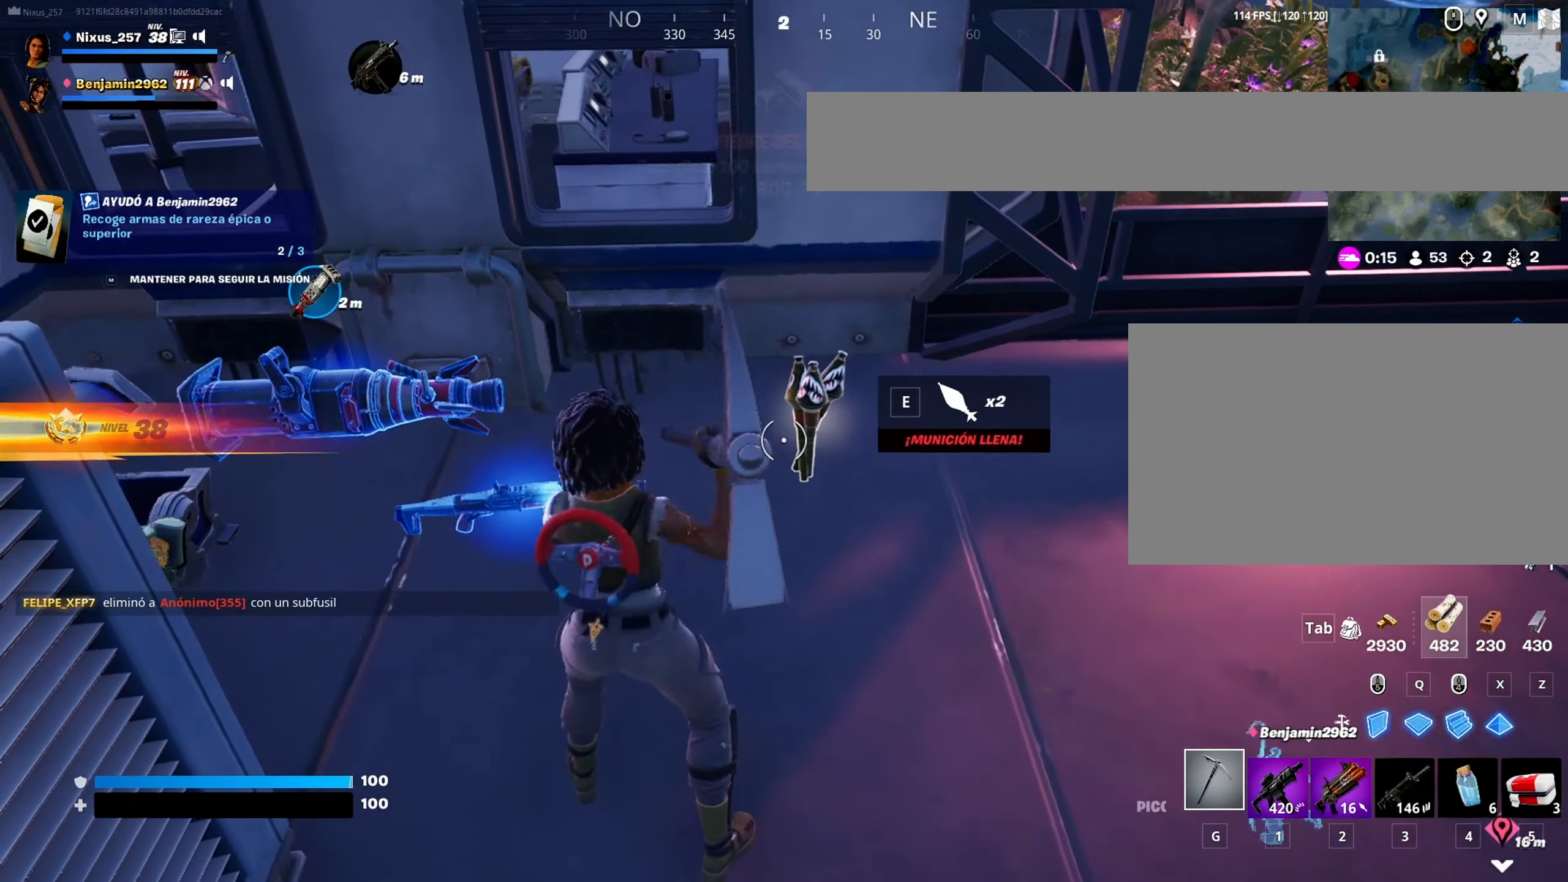
{"keys": [], "mouse": [], "mouse_move": "still", "events": [[350, "2", "down"], [500, "2", "up"]]}
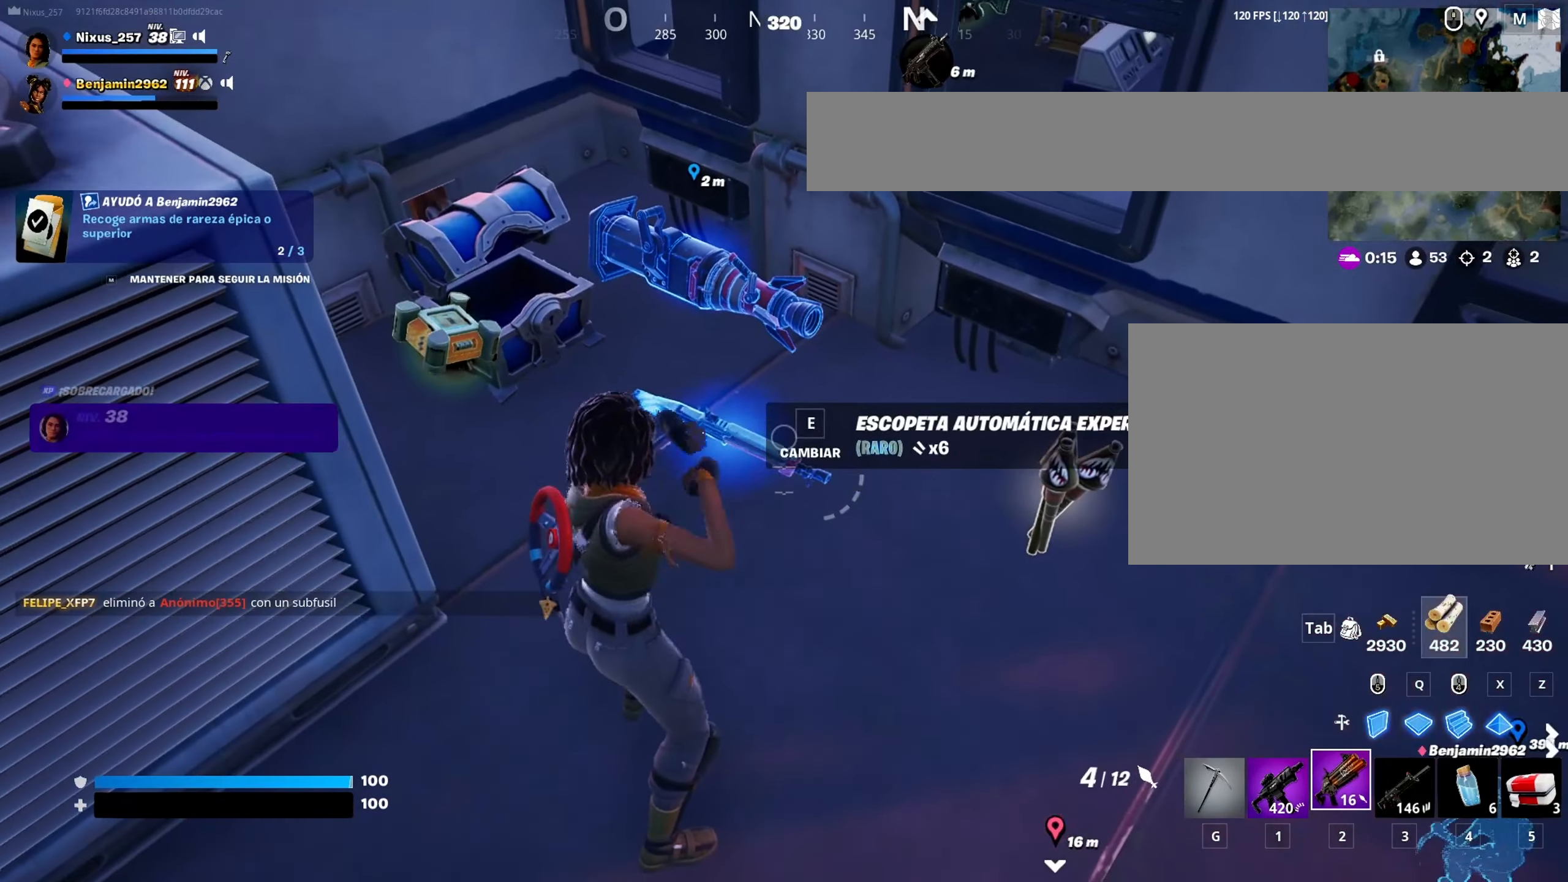
{"keys": [], "mouse": [], "mouse_move": "still", "events": [[33, "e", "down"], [183, "e", "up"]]}
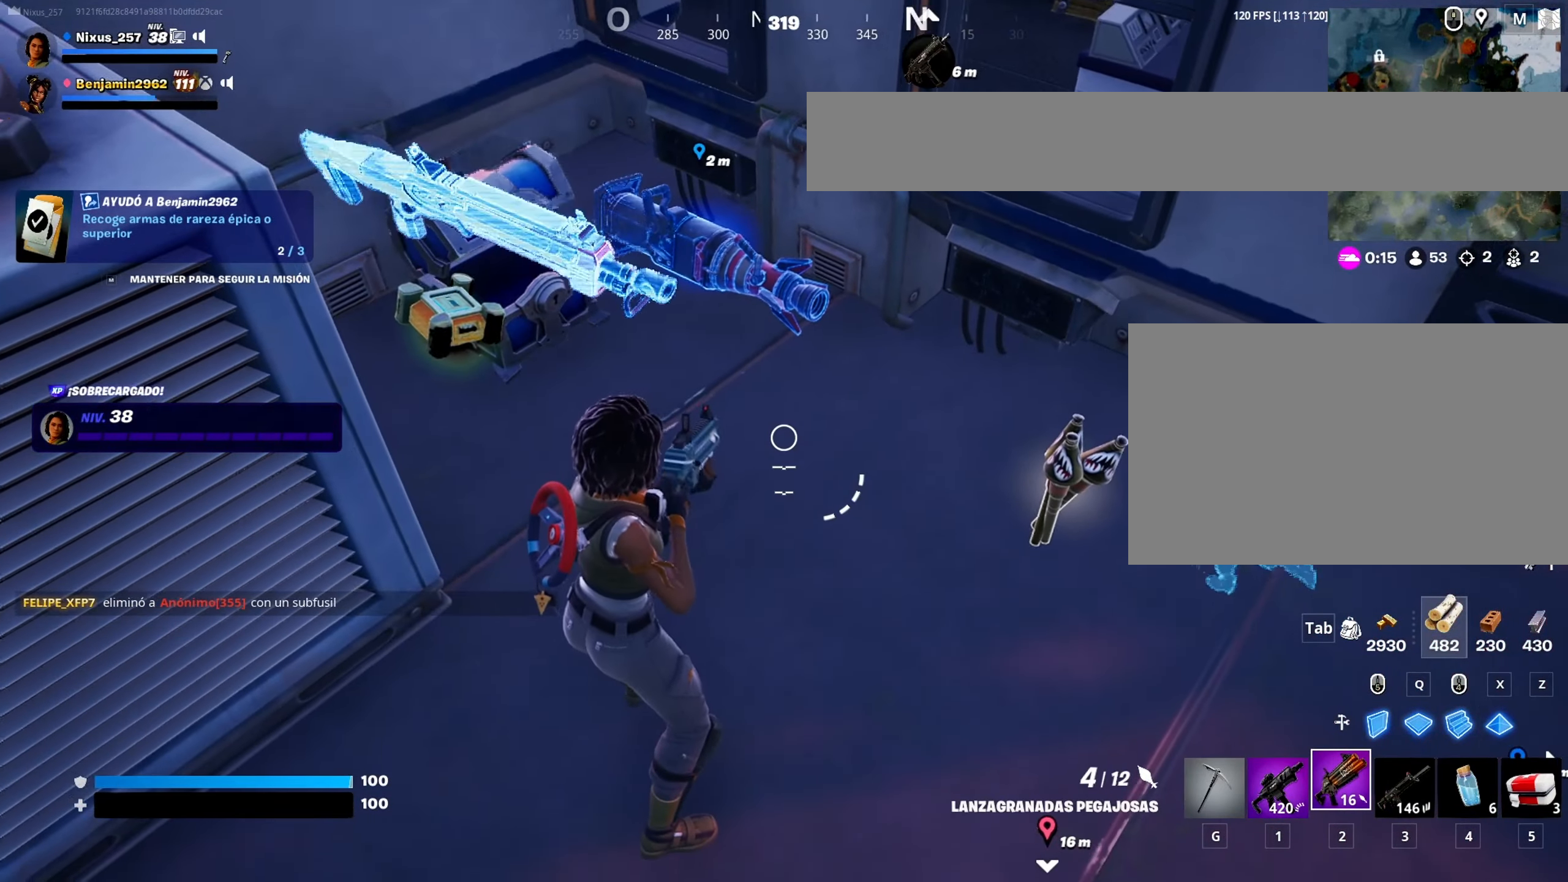
{"keys": [], "mouse": [], "mouse_move": "still", "events": []}
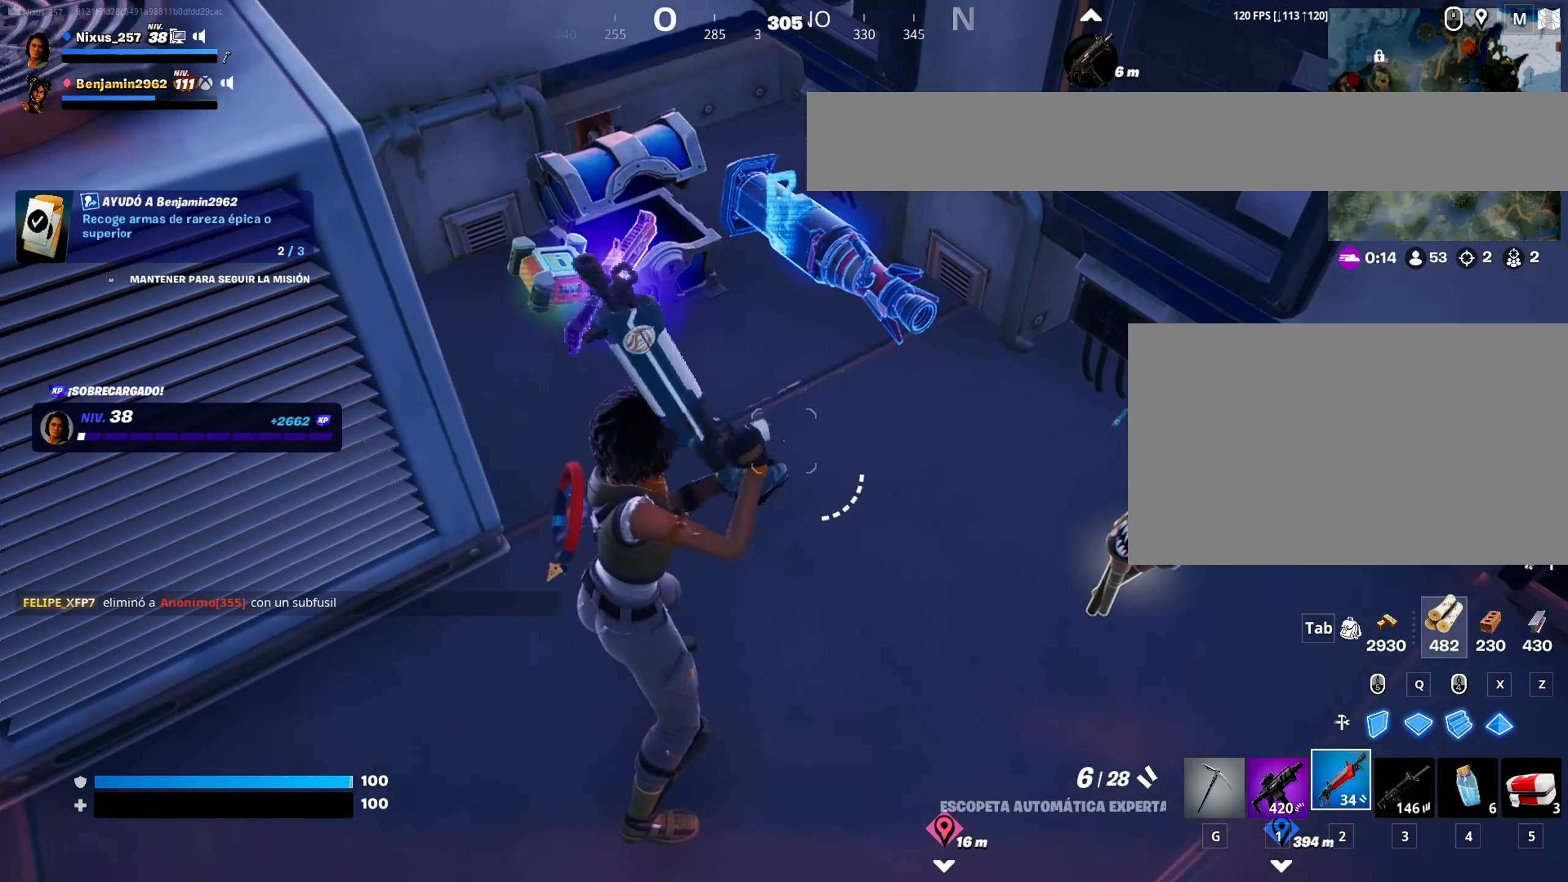
{"keys": [], "mouse": [], "mouse_move": "still", "events": [[350, "mouse_wheel", "down"], [450, "mouse_wheel", "up"]]}
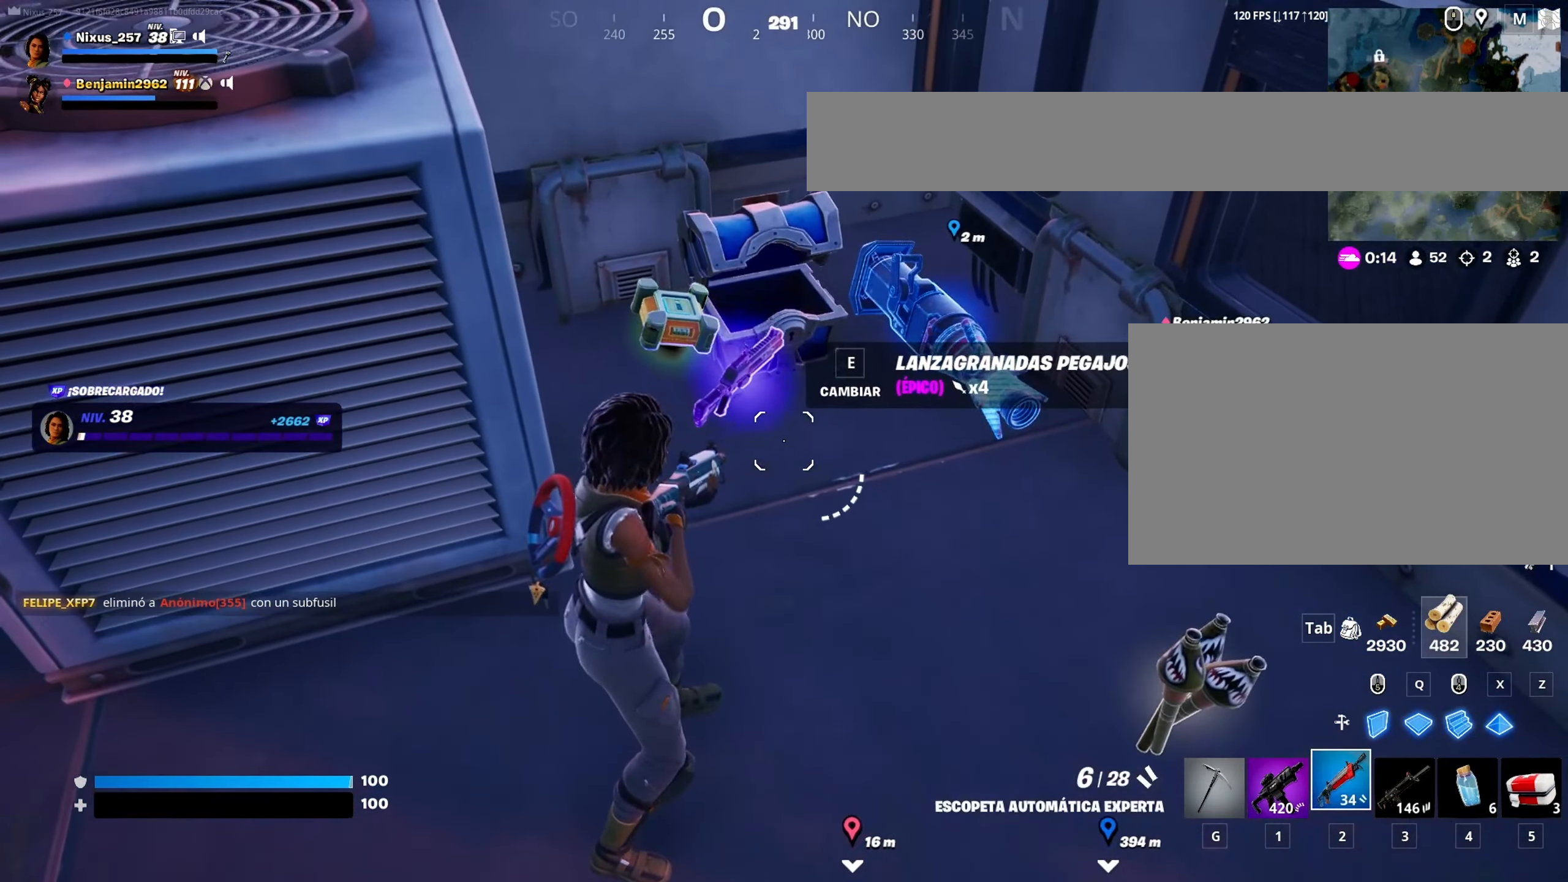
{"keys": ["a"], "mouse": [], "mouse_move": "up", "events": [[33, "s", "down"], [316, "a", "down"], [366, "s", "up"]]}
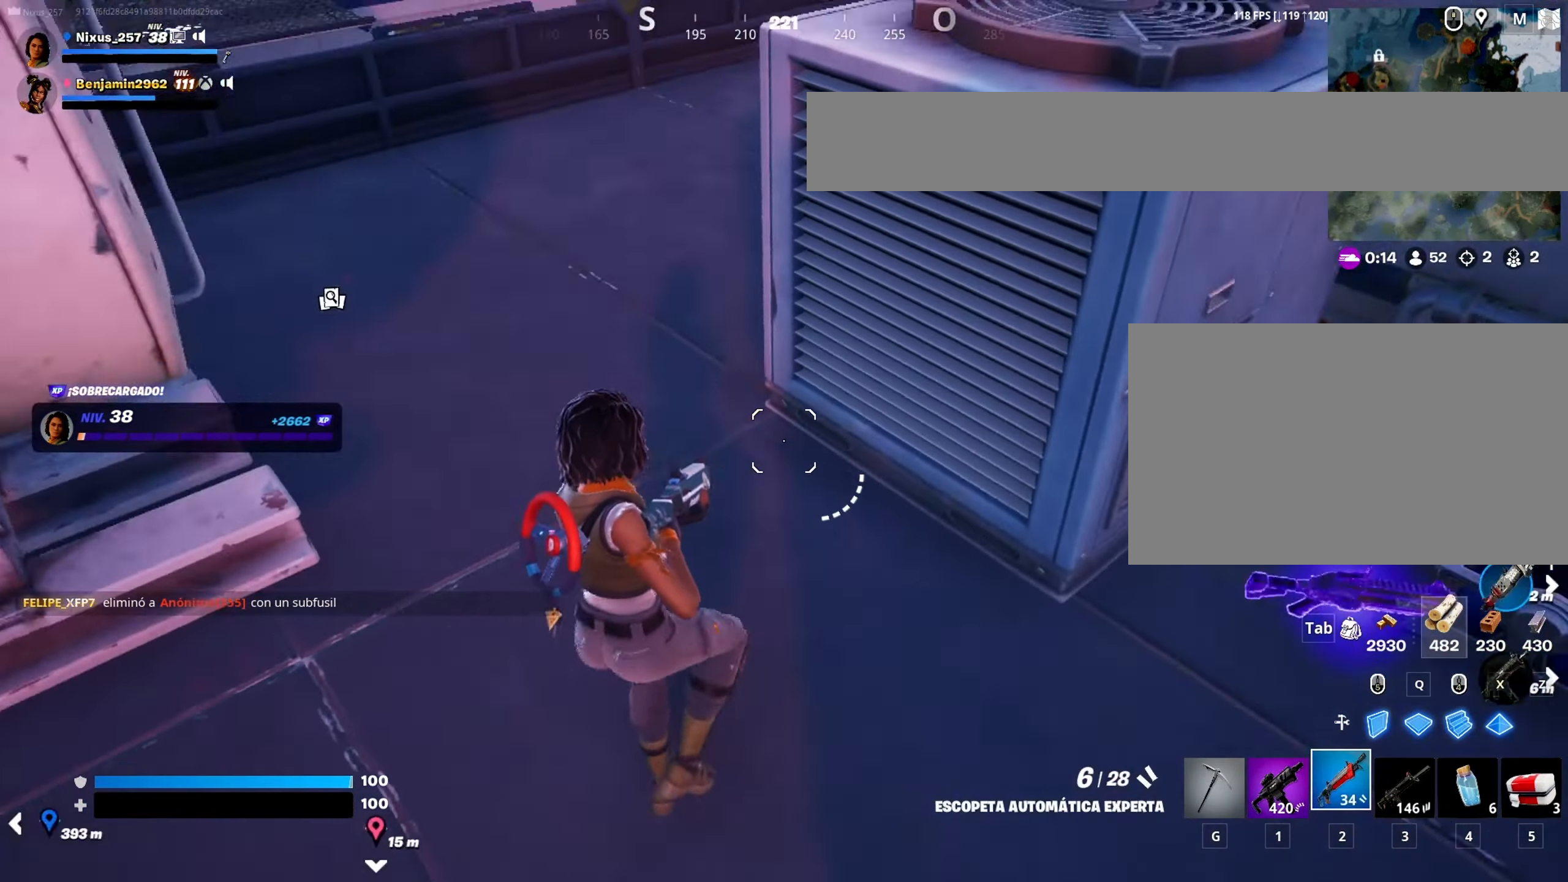
{"keys": ["w"], "mouse": [], "mouse_move": "up-right", "events": [[16, "w", "down"], [283, "g", "down"], [383, "a", "up"], [433, "g", "up"]]}
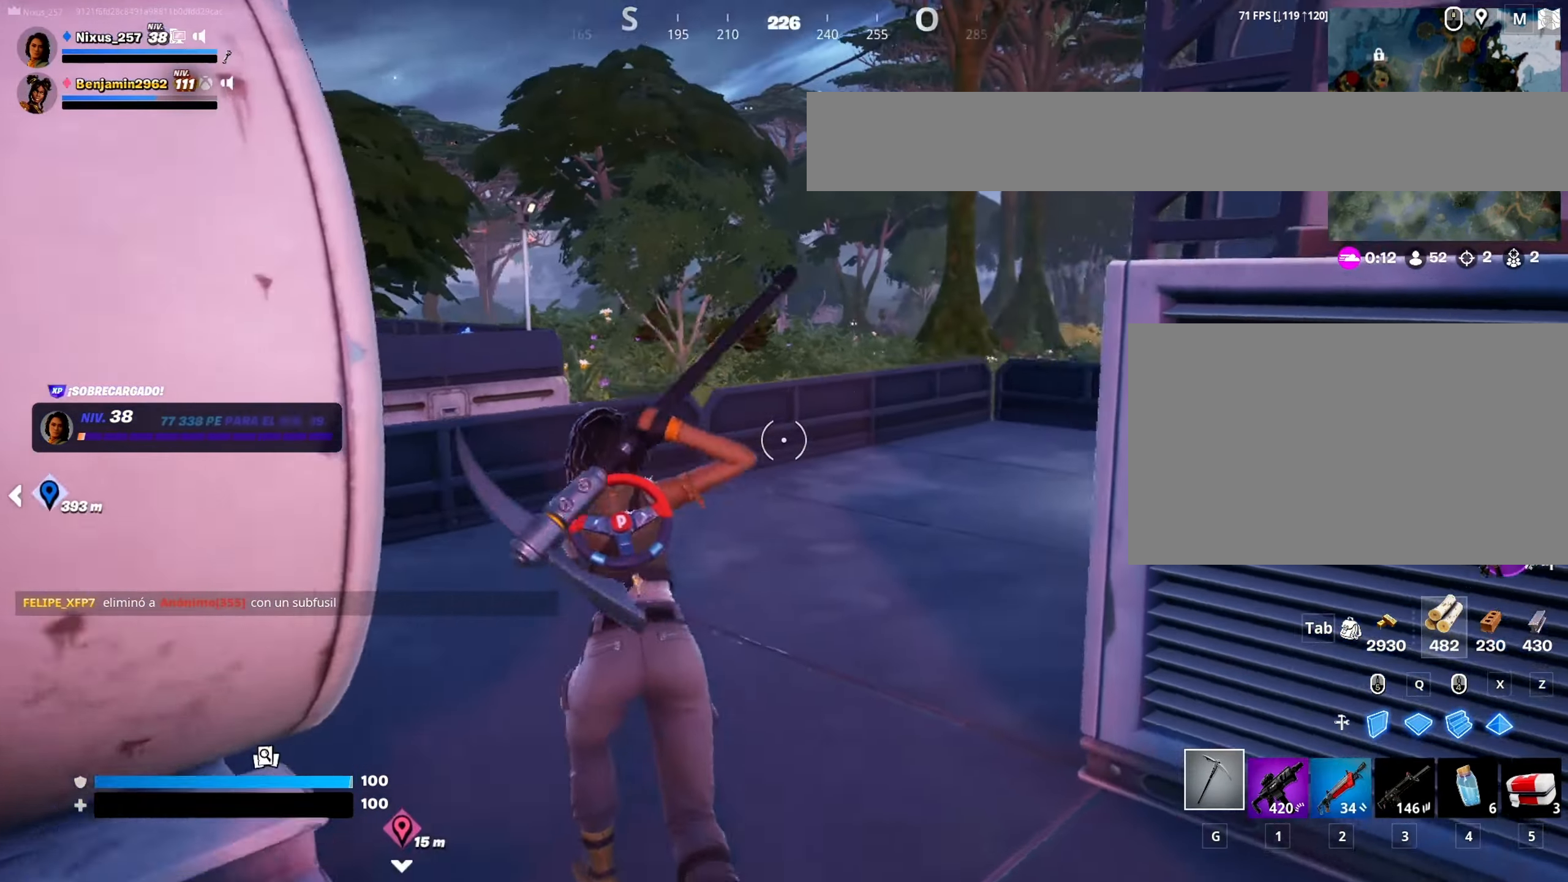
{"keys": ["w"], "mouse": [], "mouse_move": "still", "events": [[66, "2", "down"], [167, "g", "down"], [300, "g", "up"], [400, "g", "down"], [450, "2", "up"], [500, "g", "up"]]}